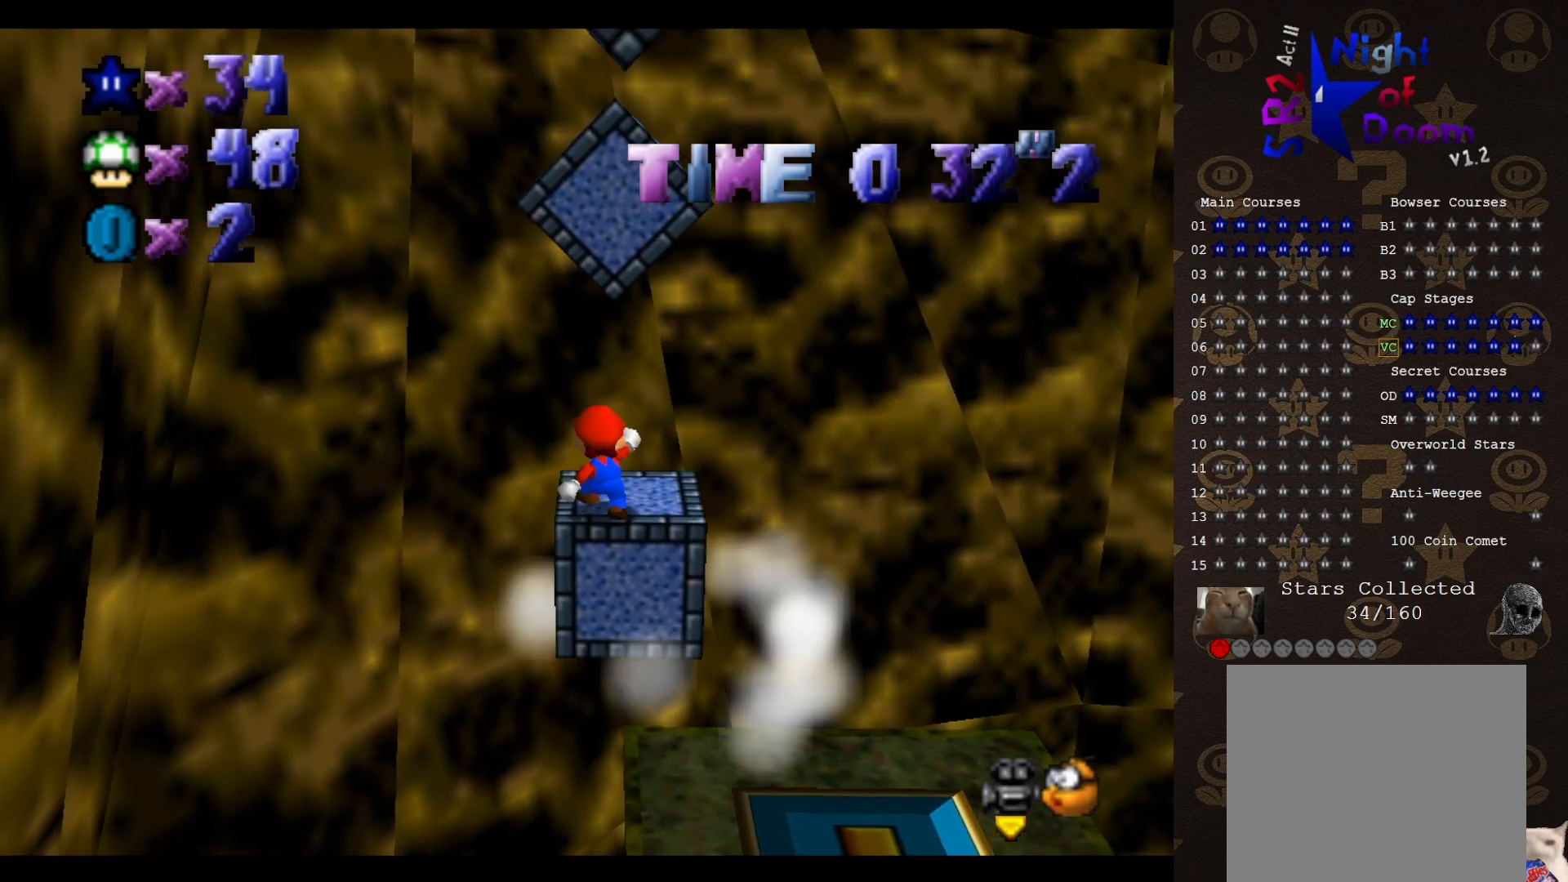
Gameplay with a controller (Nintendo layout); each line is a JSON object with the inputs held at the frame after it. "events" lists button and stick changes between this image and that frame as [ms after this image, input, new state], when the widget could be followed in between. Not read: L3 R3 Z.
{"buttons": [], "left_stick": "center", "events": [[150, "A", "down"], [217, "A", "up"], [267, "left_stick", "right"], [333, "left_stick", "center"]]}
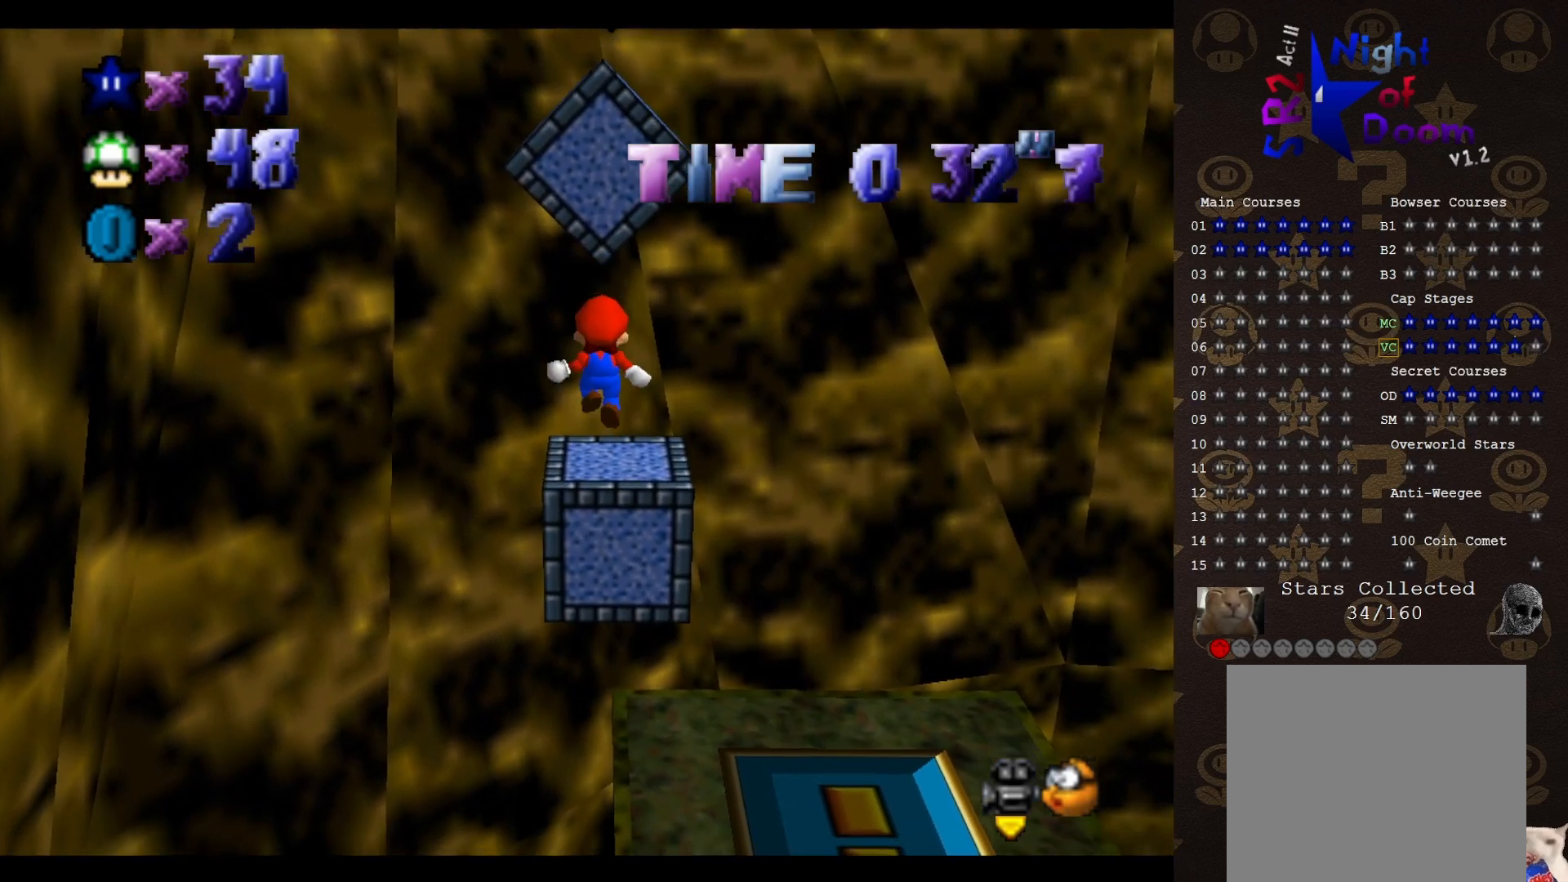
{"buttons": [], "left_stick": "center", "events": [[50, "C_RIGHT", "down"], [117, "C_RIGHT", "up"], [150, "C_RIGHT", "down"], [200, "C_RIGHT", "up"]]}
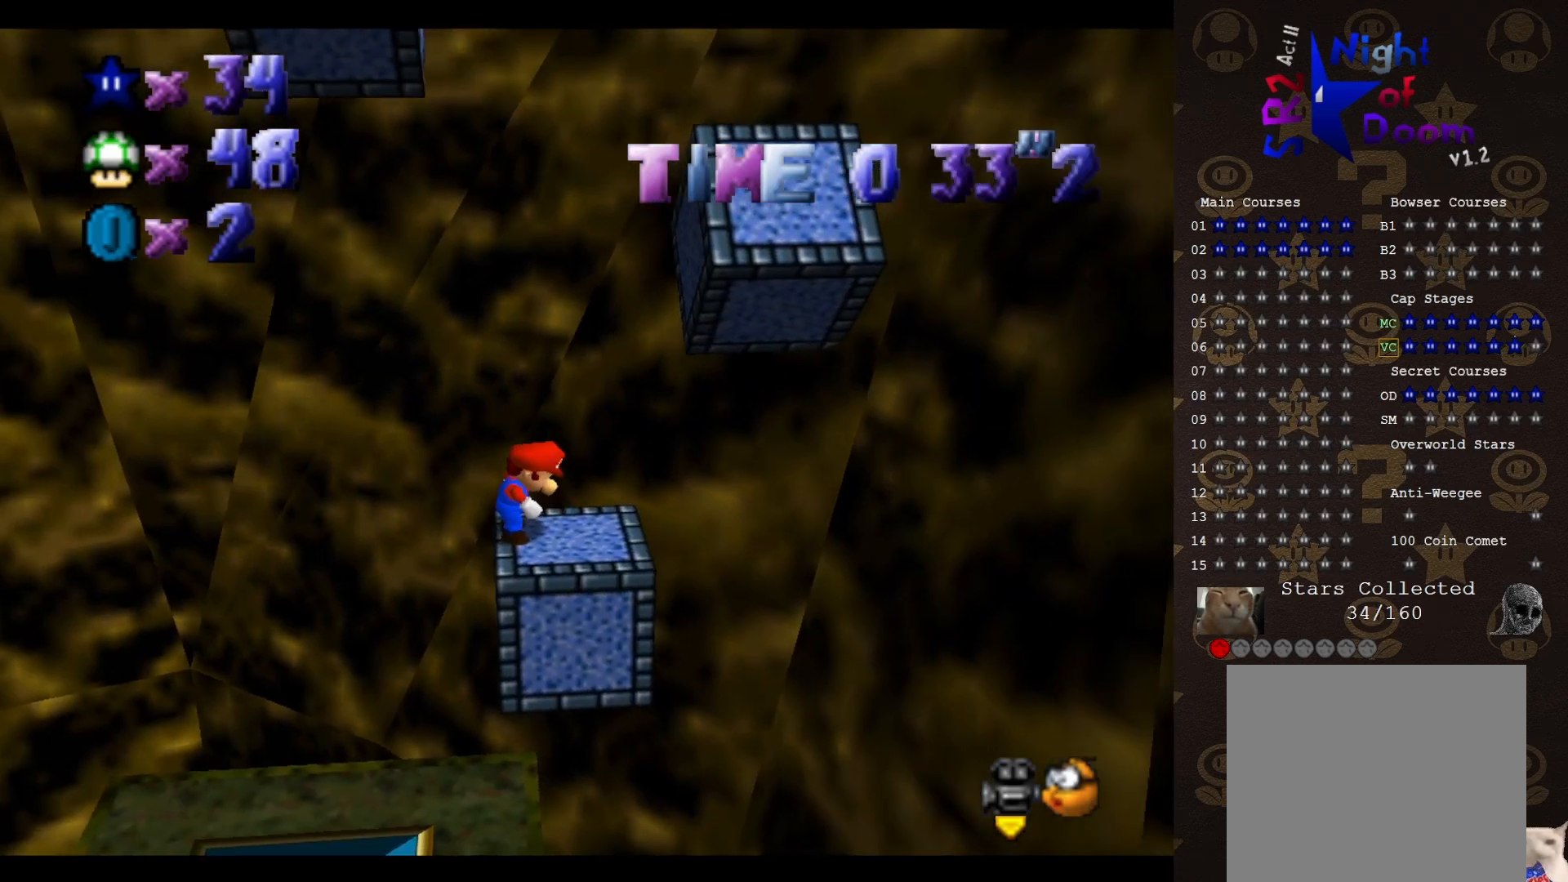
{"buttons": [], "left_stick": "right", "events": [[450, "left_stick", "right"]]}
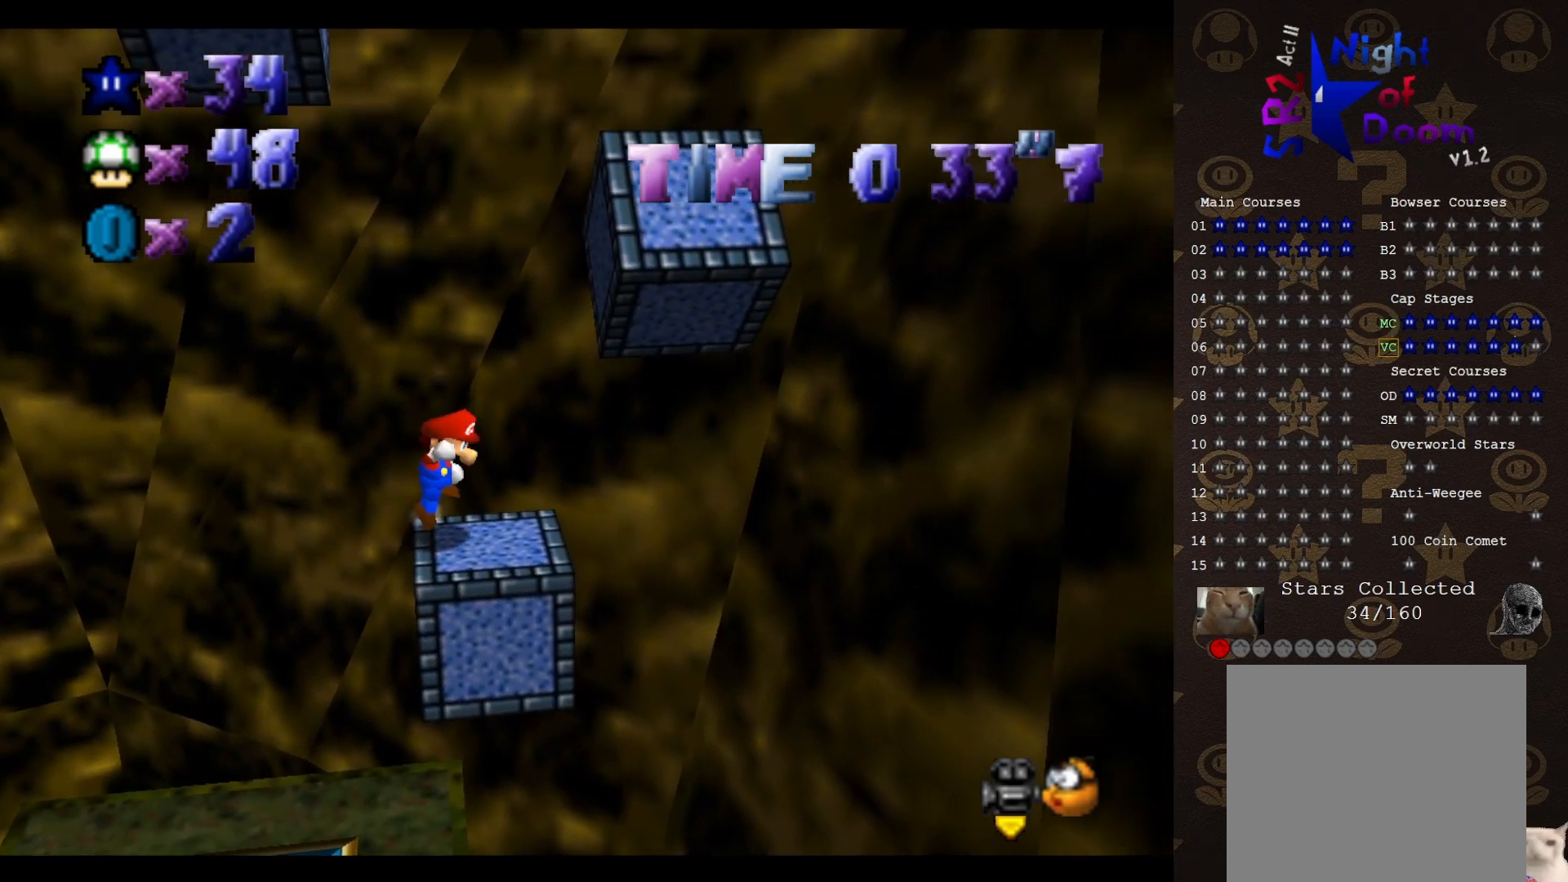
{"buttons": [], "left_stick": "right", "events": [[17, "A", "down"], [433, "A", "up"]]}
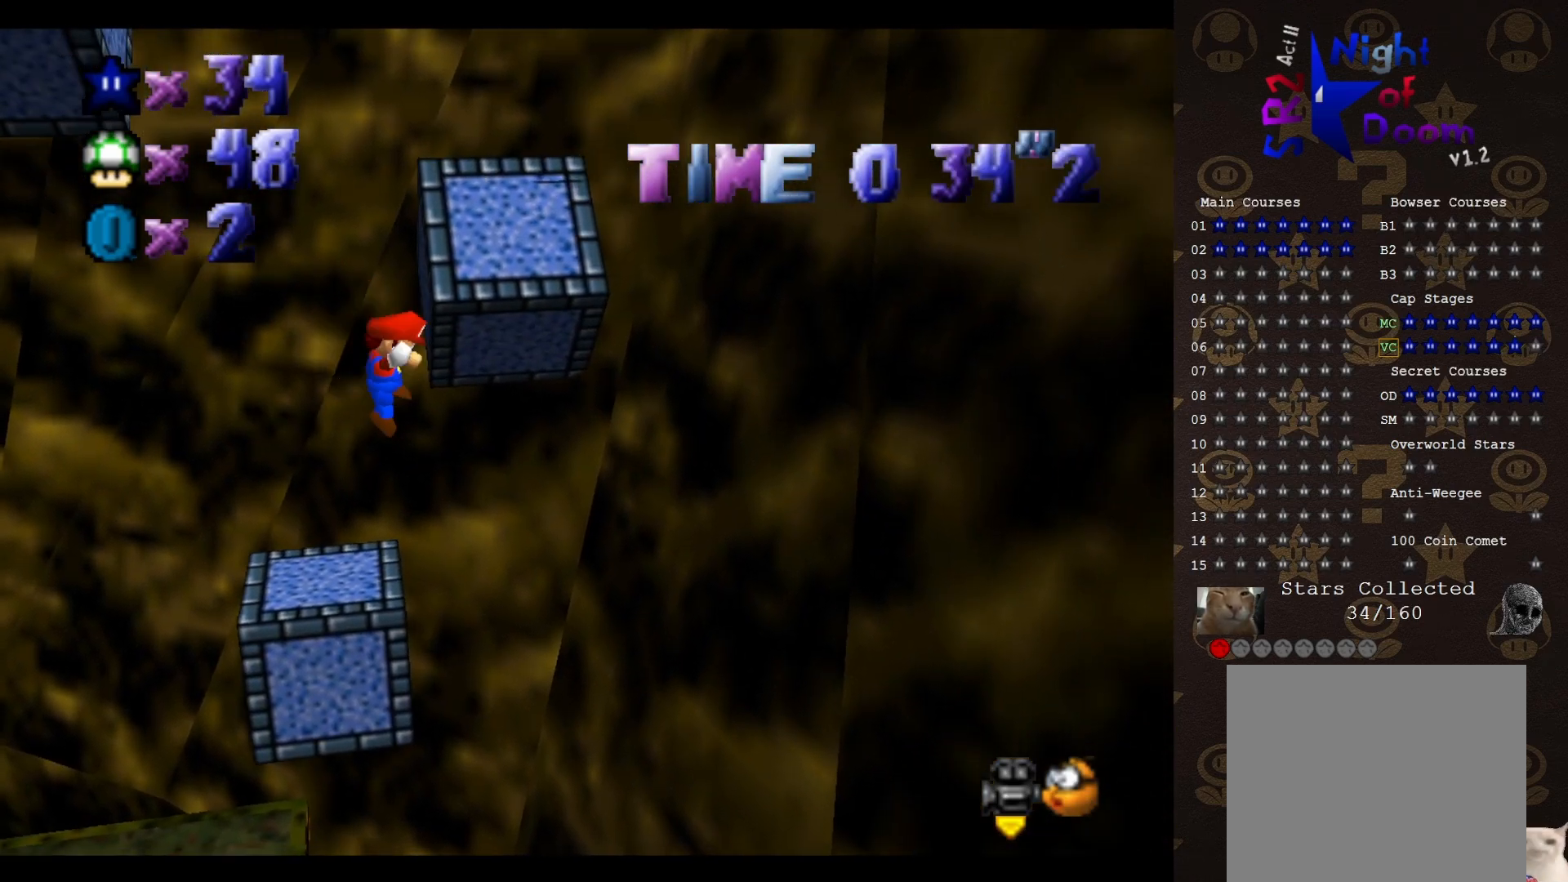
{"buttons": ["A"], "left_stick": "right", "events": [[100, "A", "down"], [100, "left_stick", "center"], [167, "left_stick", "left"], [383, "A", "up"], [383, "left_stick", "center"], [433, "A", "down"], [467, "left_stick", "right"]]}
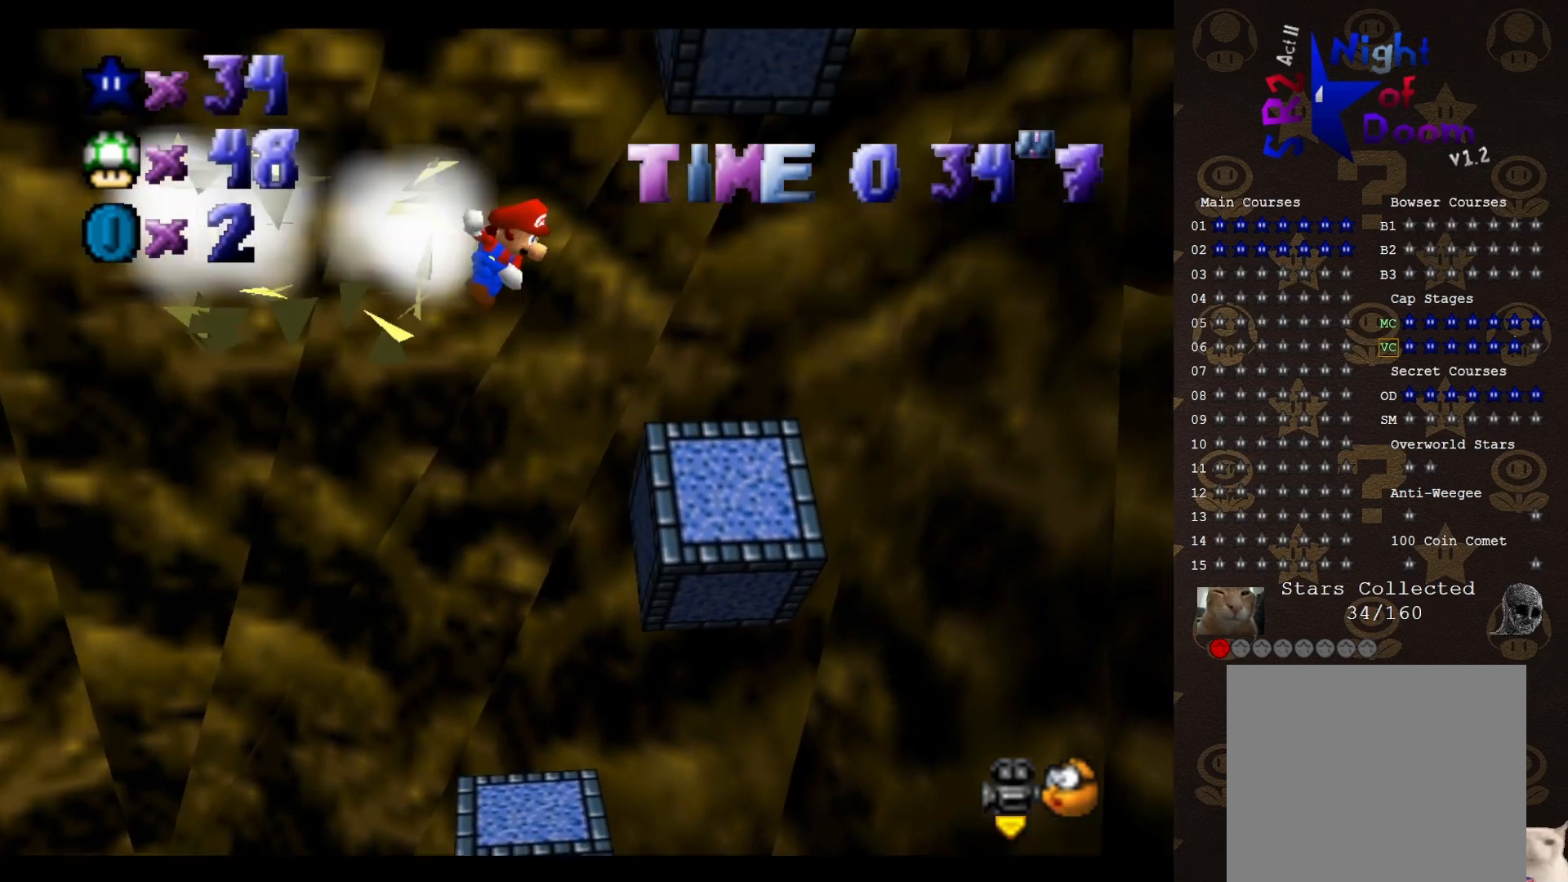
{"buttons": ["A"], "left_stick": "left", "events": [[167, "A", "up"], [283, "A", "down"], [317, "left_stick", "left"]]}
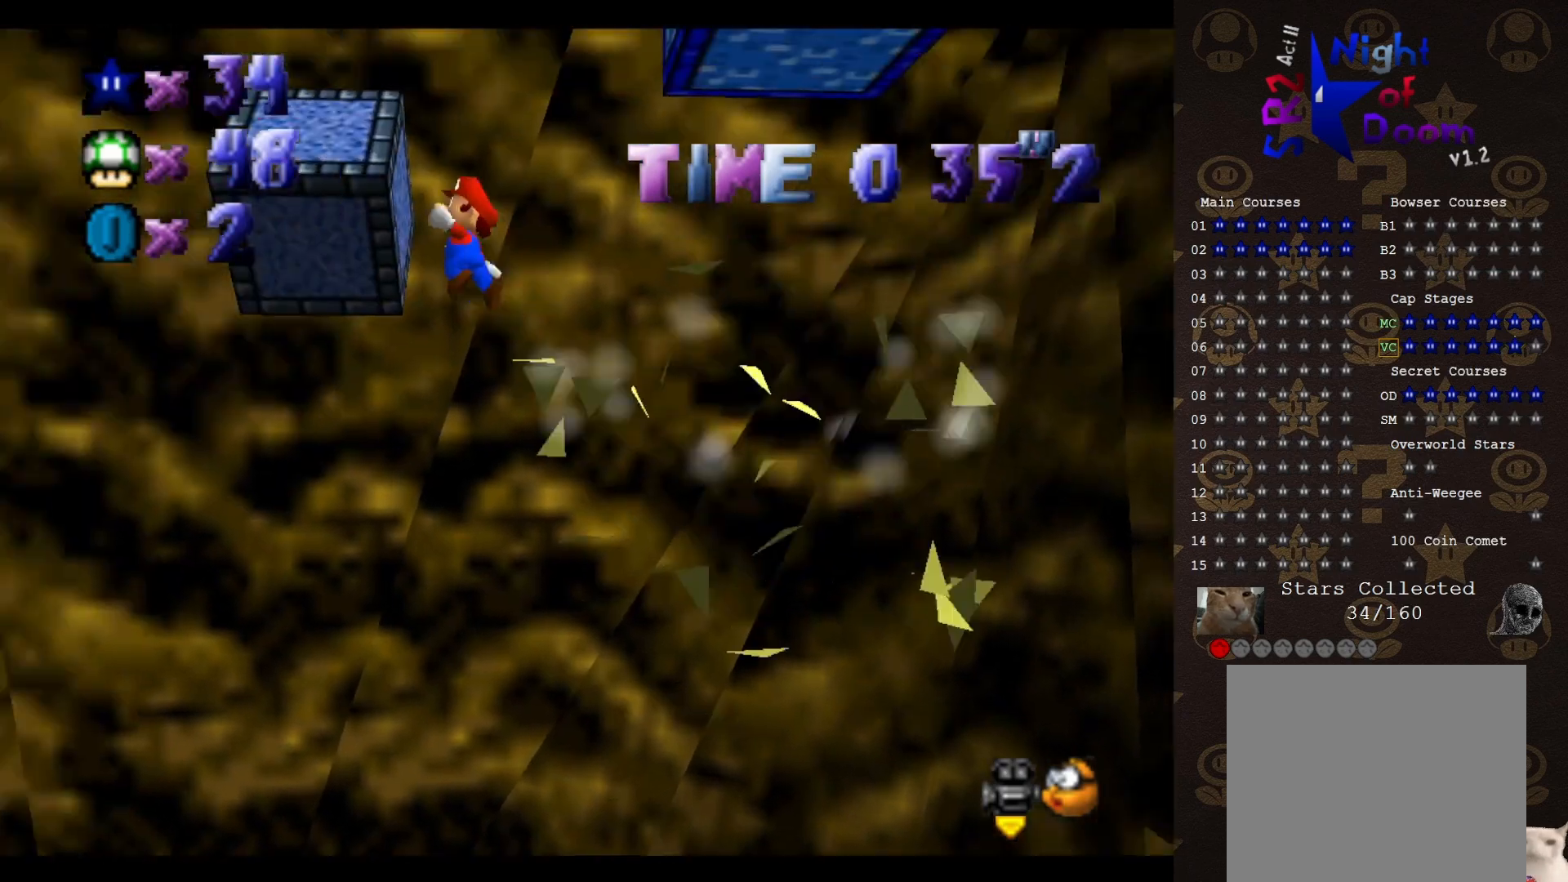
{"buttons": [], "left_stick": "right", "events": [[50, "A", "up"], [117, "left_stick", "center"], [183, "A", "down"], [183, "left_stick", "right"], [450, "A", "up"]]}
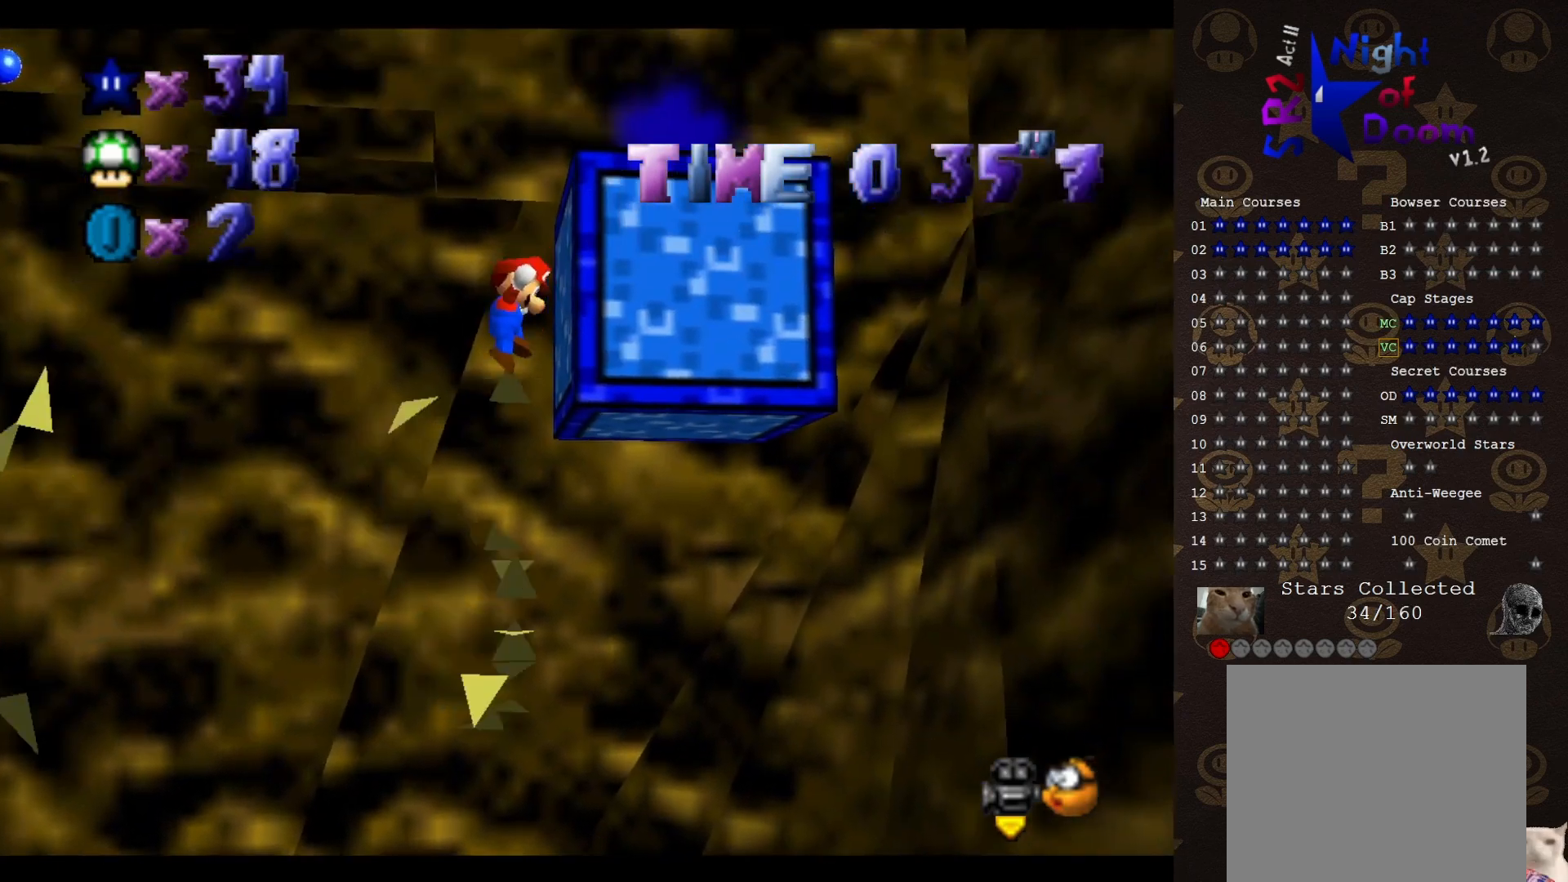
{"buttons": ["A"], "left_stick": "right", "events": [[50, "A", "down"]]}
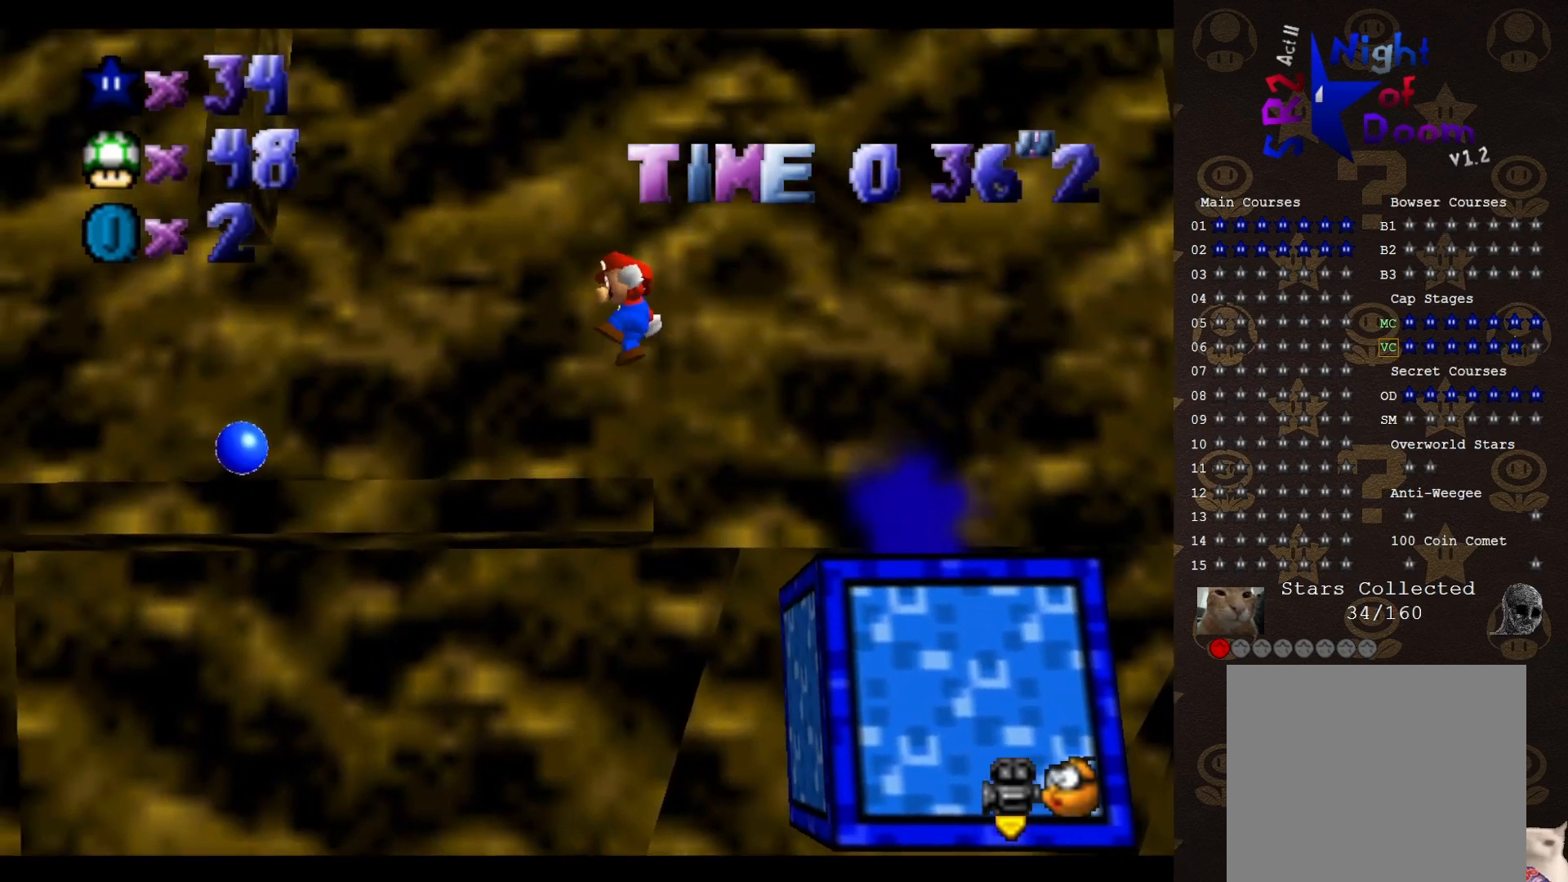
{"buttons": [], "left_stick": "right", "events": [[433, "A", "up"]]}
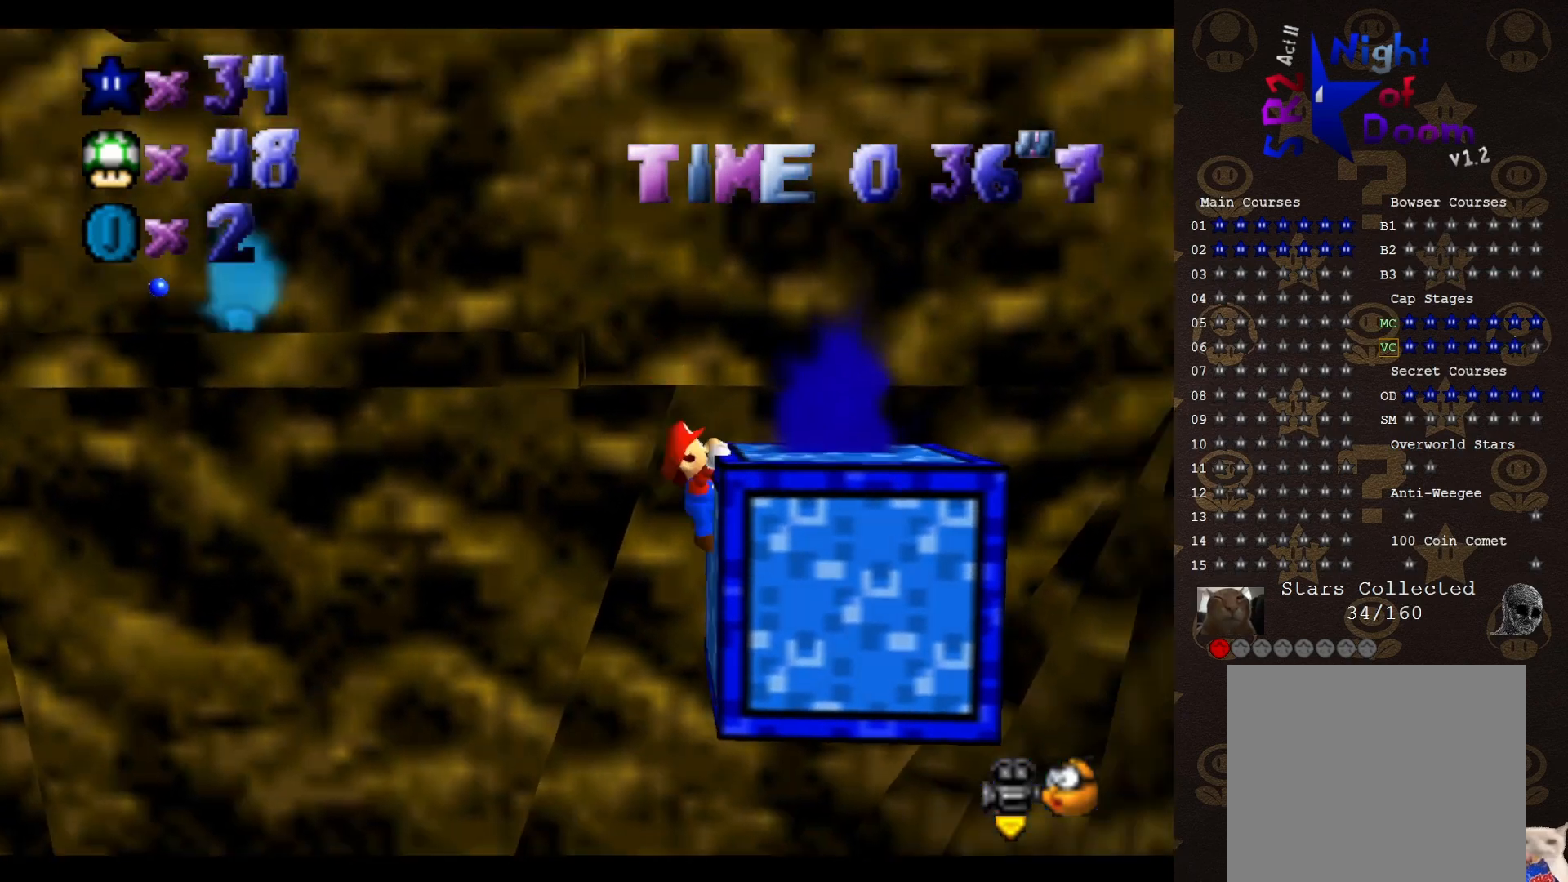
{"buttons": [], "left_stick": "center", "events": [[167, "A", "down"], [183, "left_stick", "center"], [217, "A", "up"], [350, "C_RIGHT", "down"], [417, "C_RIGHT", "up"]]}
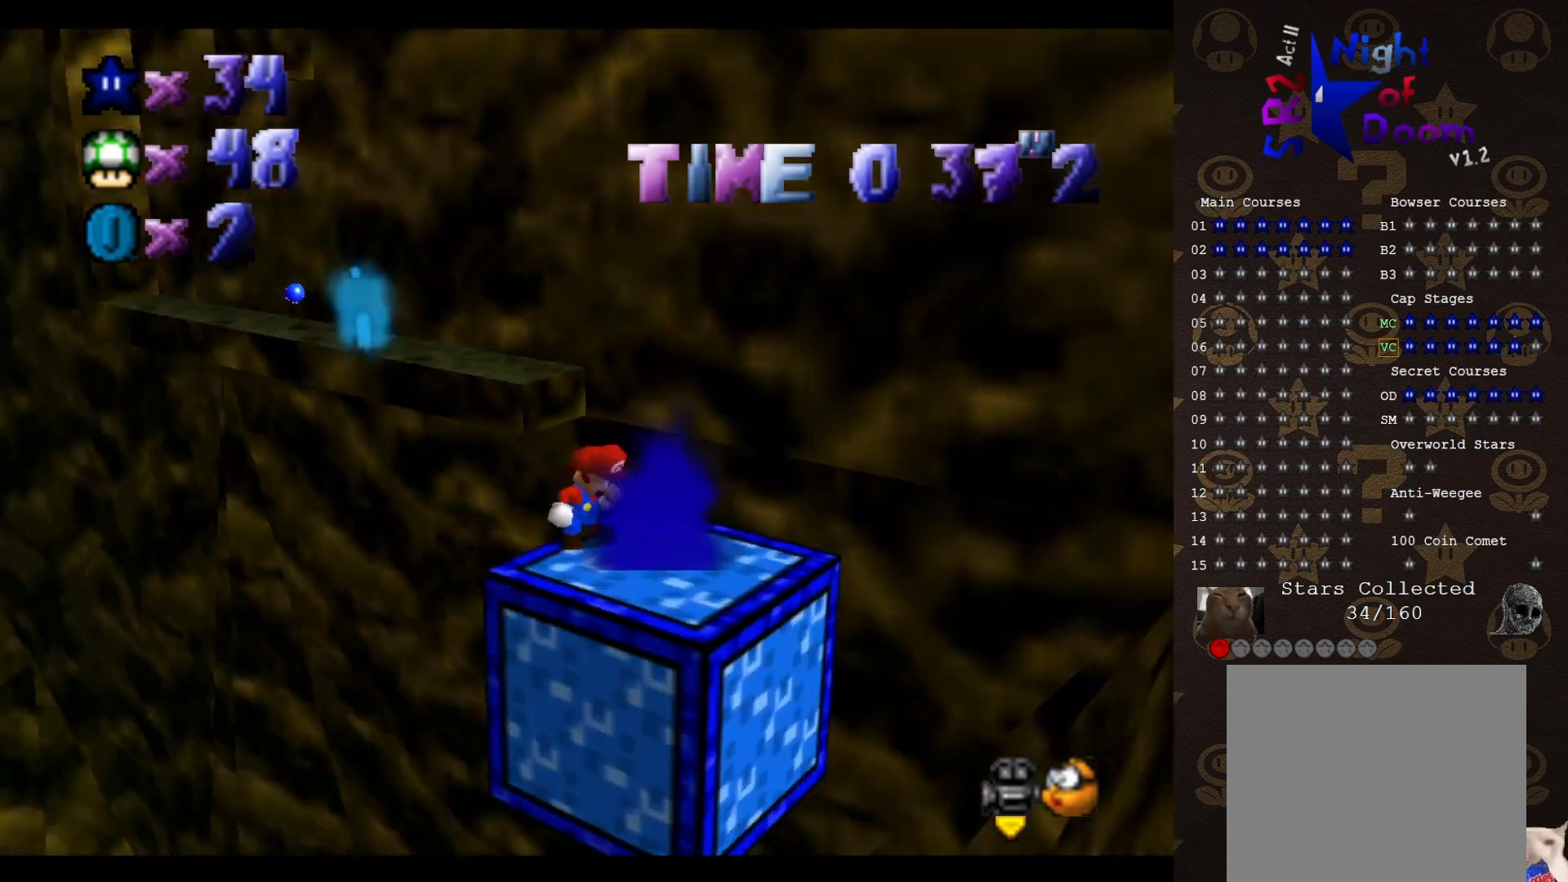
{"buttons": ["A"], "left_stick": "up", "events": [[417, "A", "down"], [433, "left_stick", "up"]]}
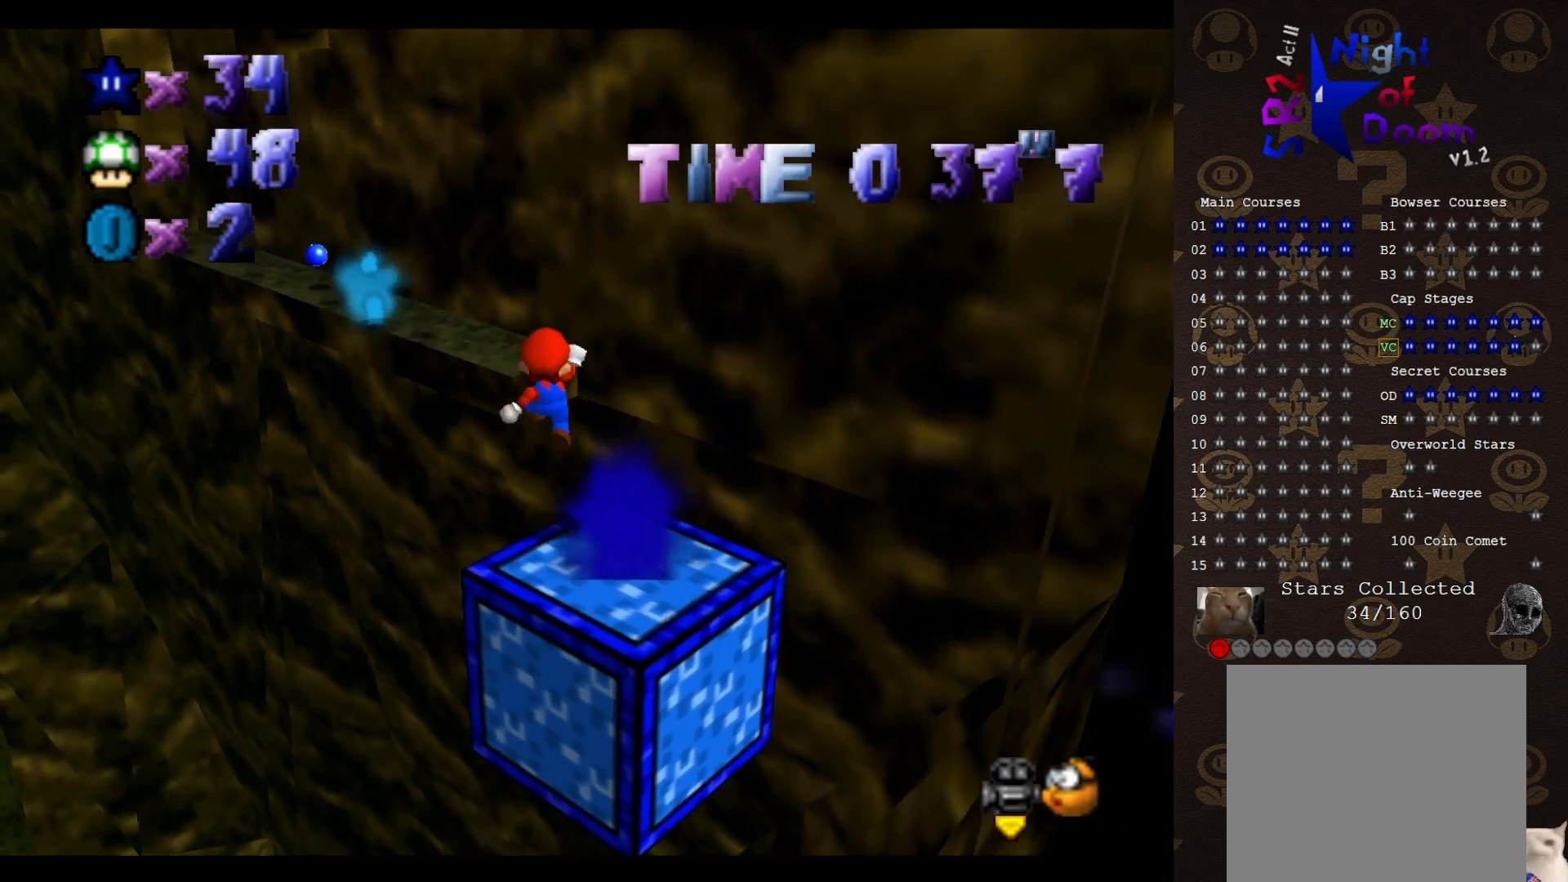
{"buttons": [], "left_stick": "up-left", "events": [[183, "left_stick", "up-left"], [250, "B", "down"], [283, "A", "up"], [317, "B", "up"]]}
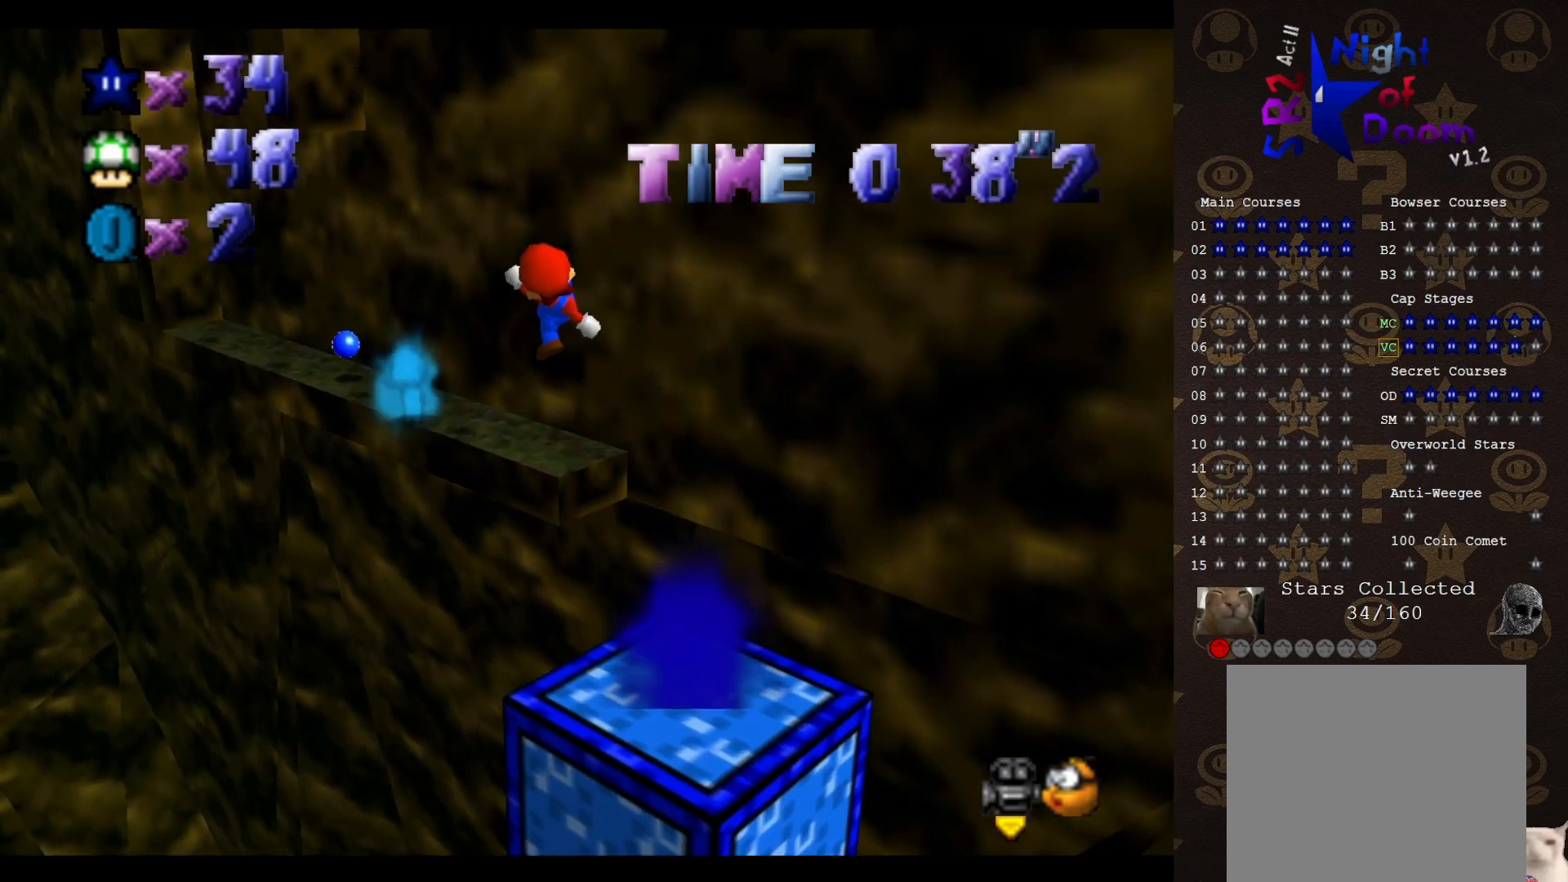
{"buttons": [], "left_stick": "center", "events": [[267, "A", "down"], [333, "A", "up"], [483, "left_stick", "center"]]}
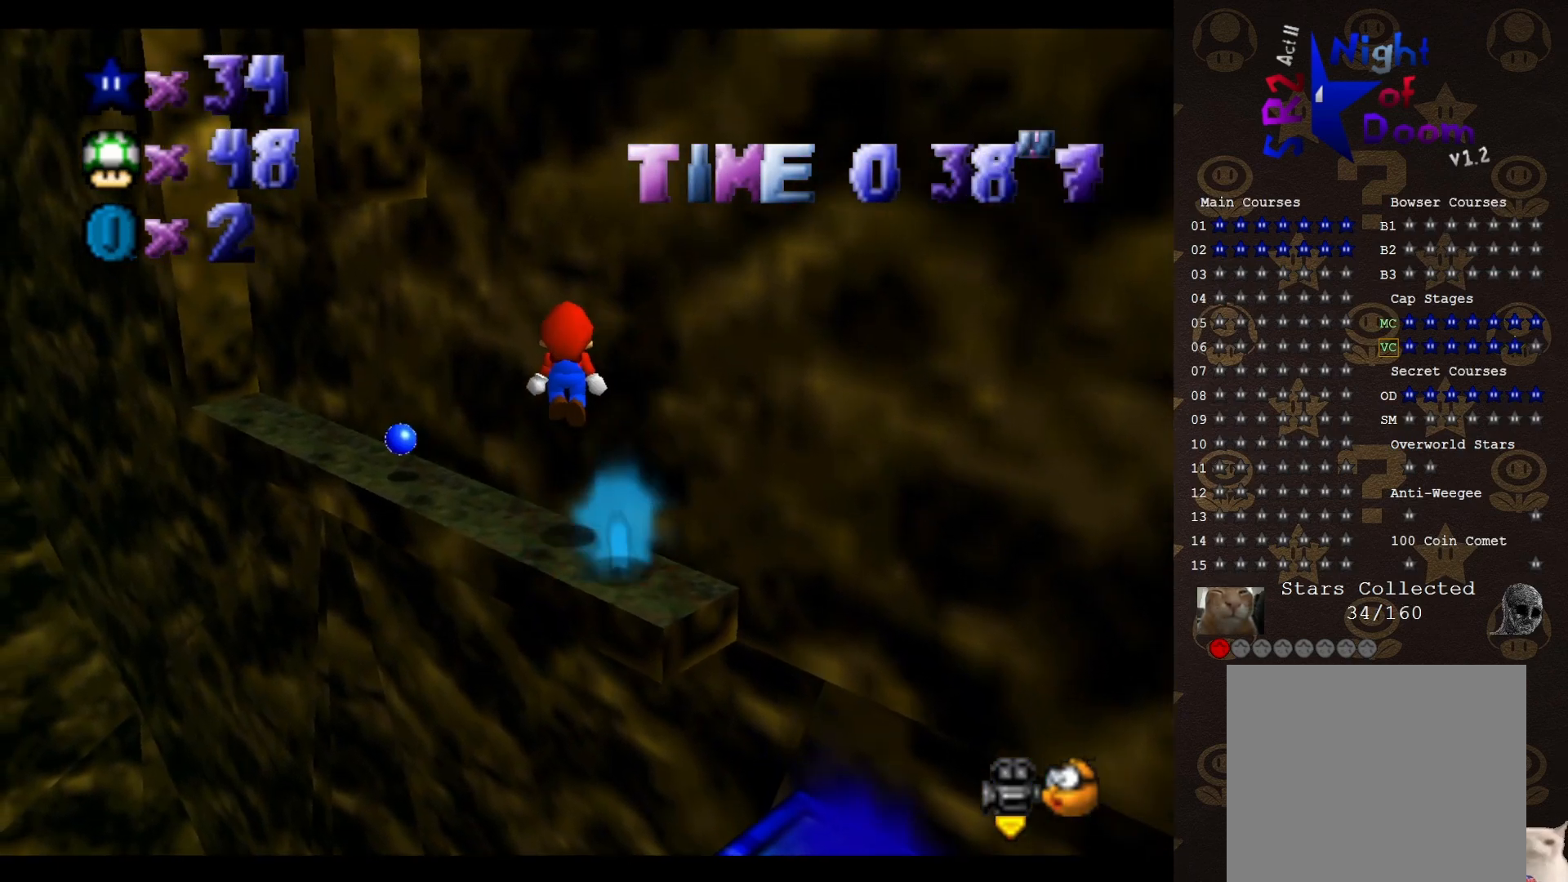
{"buttons": [], "left_stick": "left", "events": [[150, "C_LEFT", "down"], [183, "C_LEFT", "up"], [333, "left_stick", "left"]]}
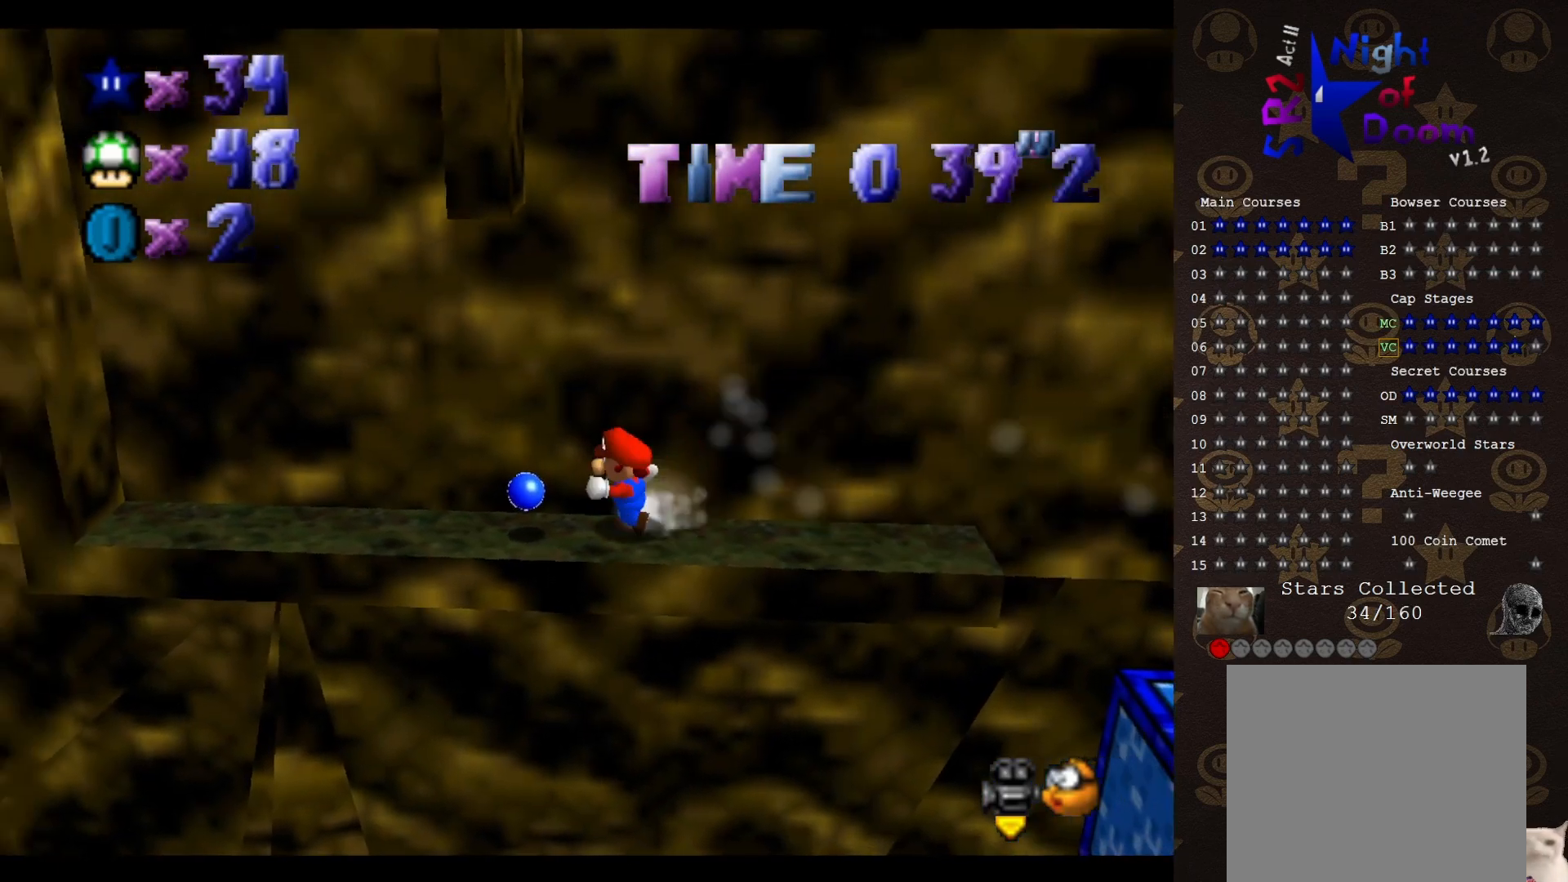
{"buttons": [], "left_stick": "left", "events": [[183, "A", "down"], [317, "A", "up"]]}
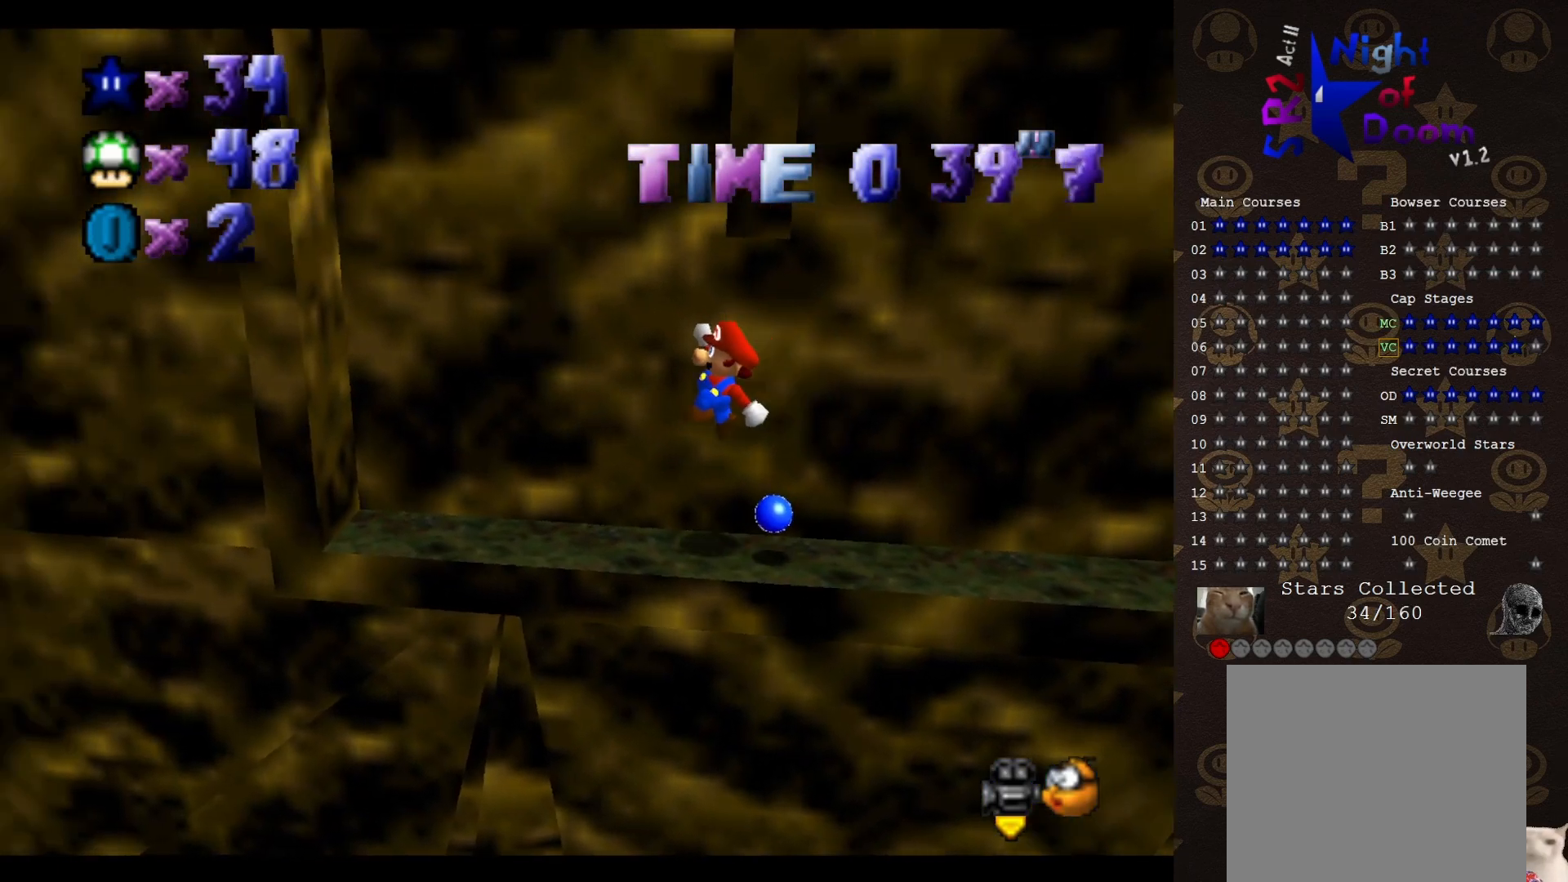
{"buttons": ["A"], "left_stick": "left", "events": [[283, "A", "down"]]}
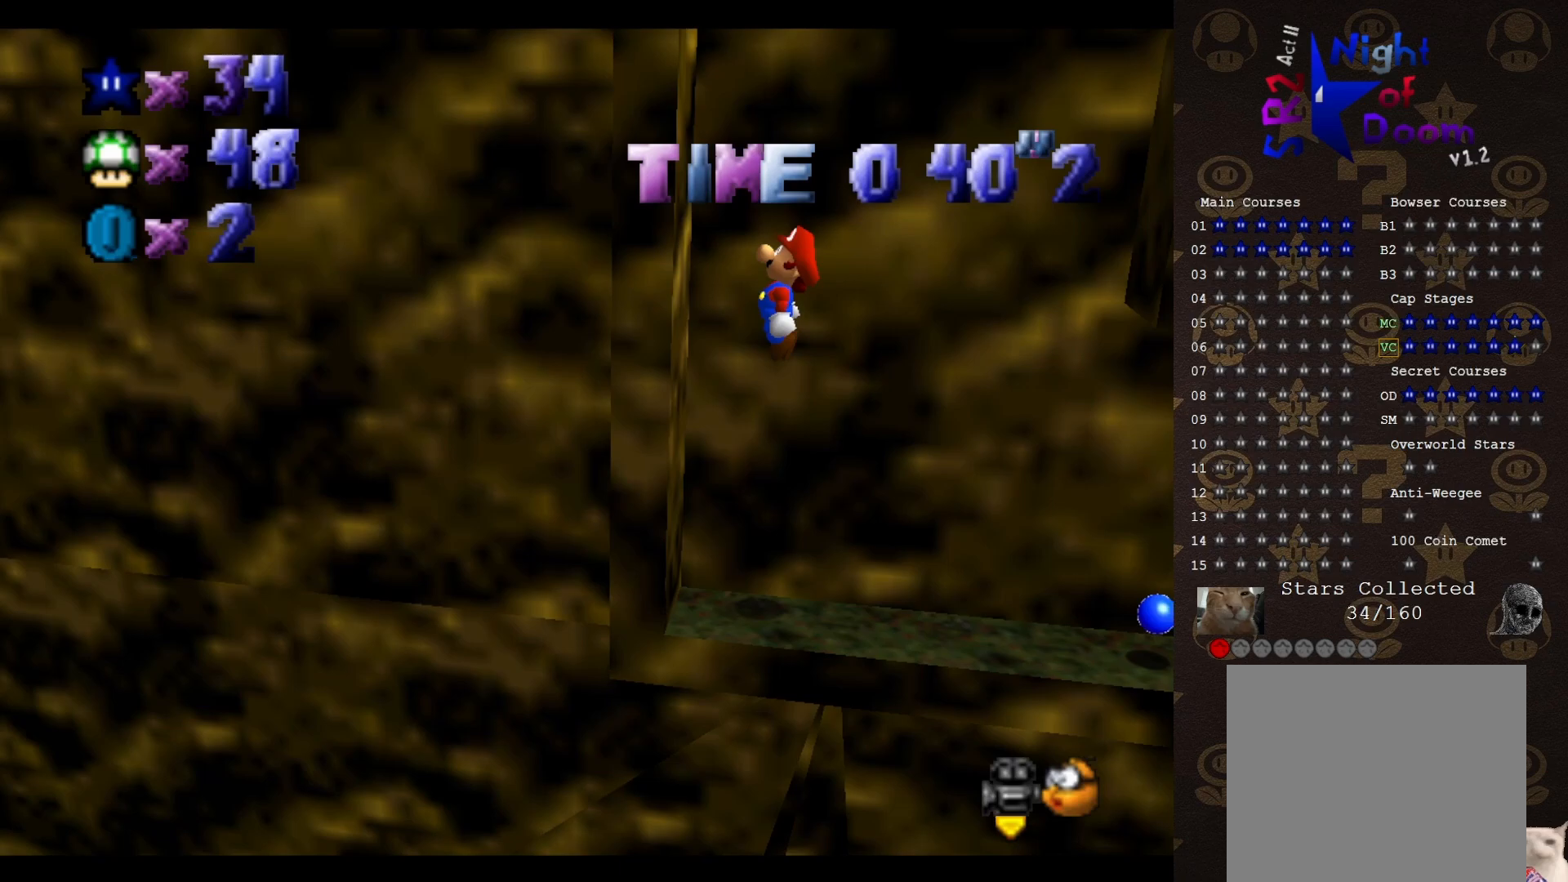
{"buttons": [], "left_stick": "right", "events": [[67, "A", "up"], [67, "left_stick", "down-left"], [183, "A", "down"], [217, "left_stick", "right"], [500, "A", "up"]]}
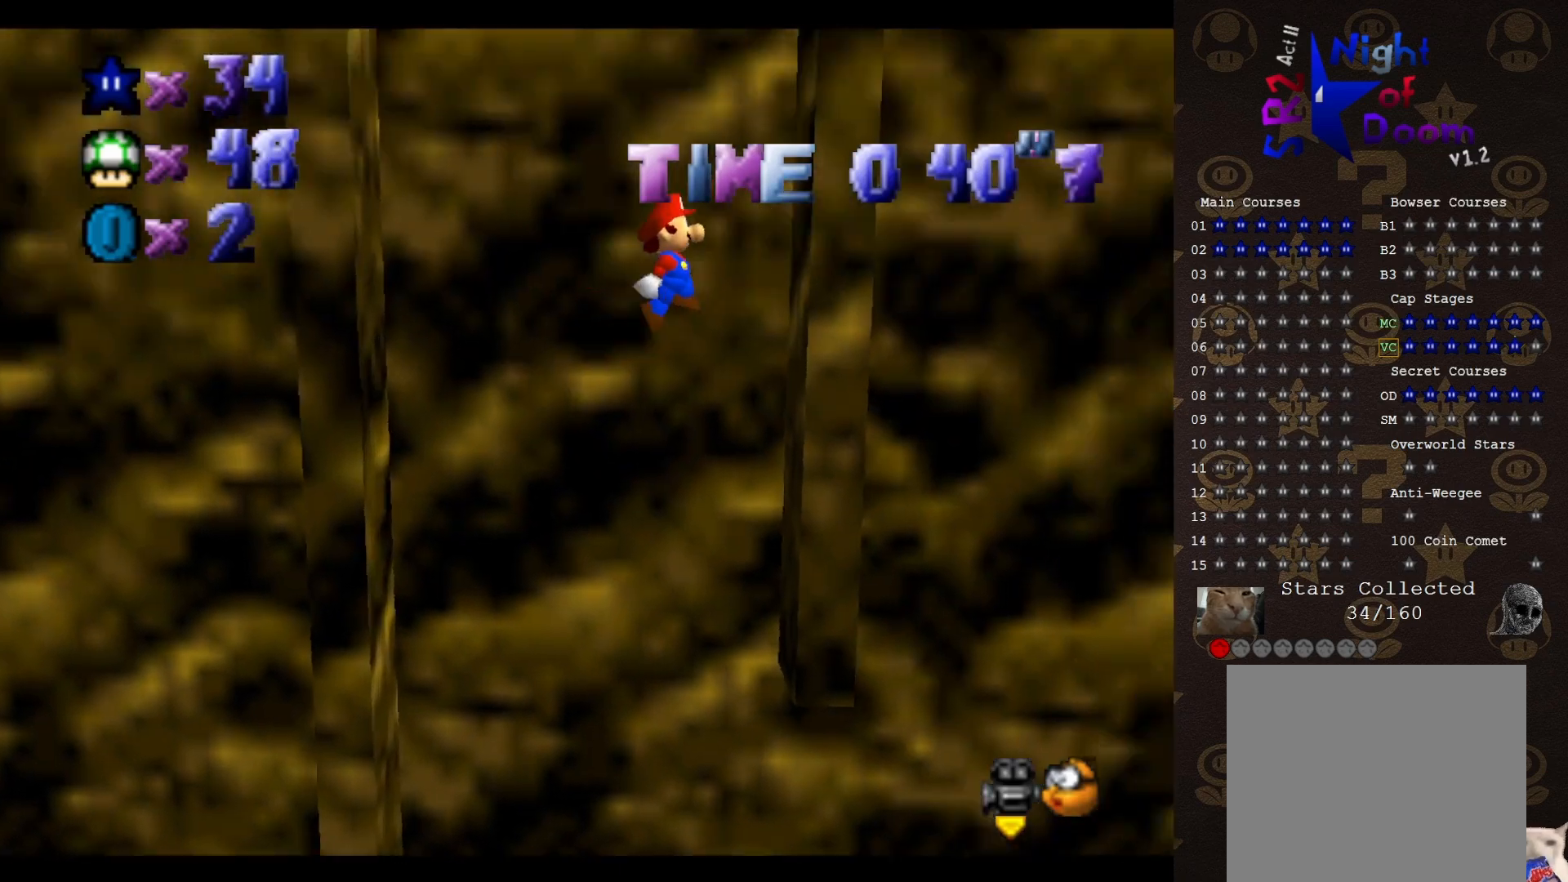
{"buttons": ["C_LEFT"], "left_stick": "left", "events": [[167, "left_stick", "down-left"], [217, "A", "down"], [283, "left_stick", "left"], [383, "A", "up"], [433, "C_LEFT", "down"]]}
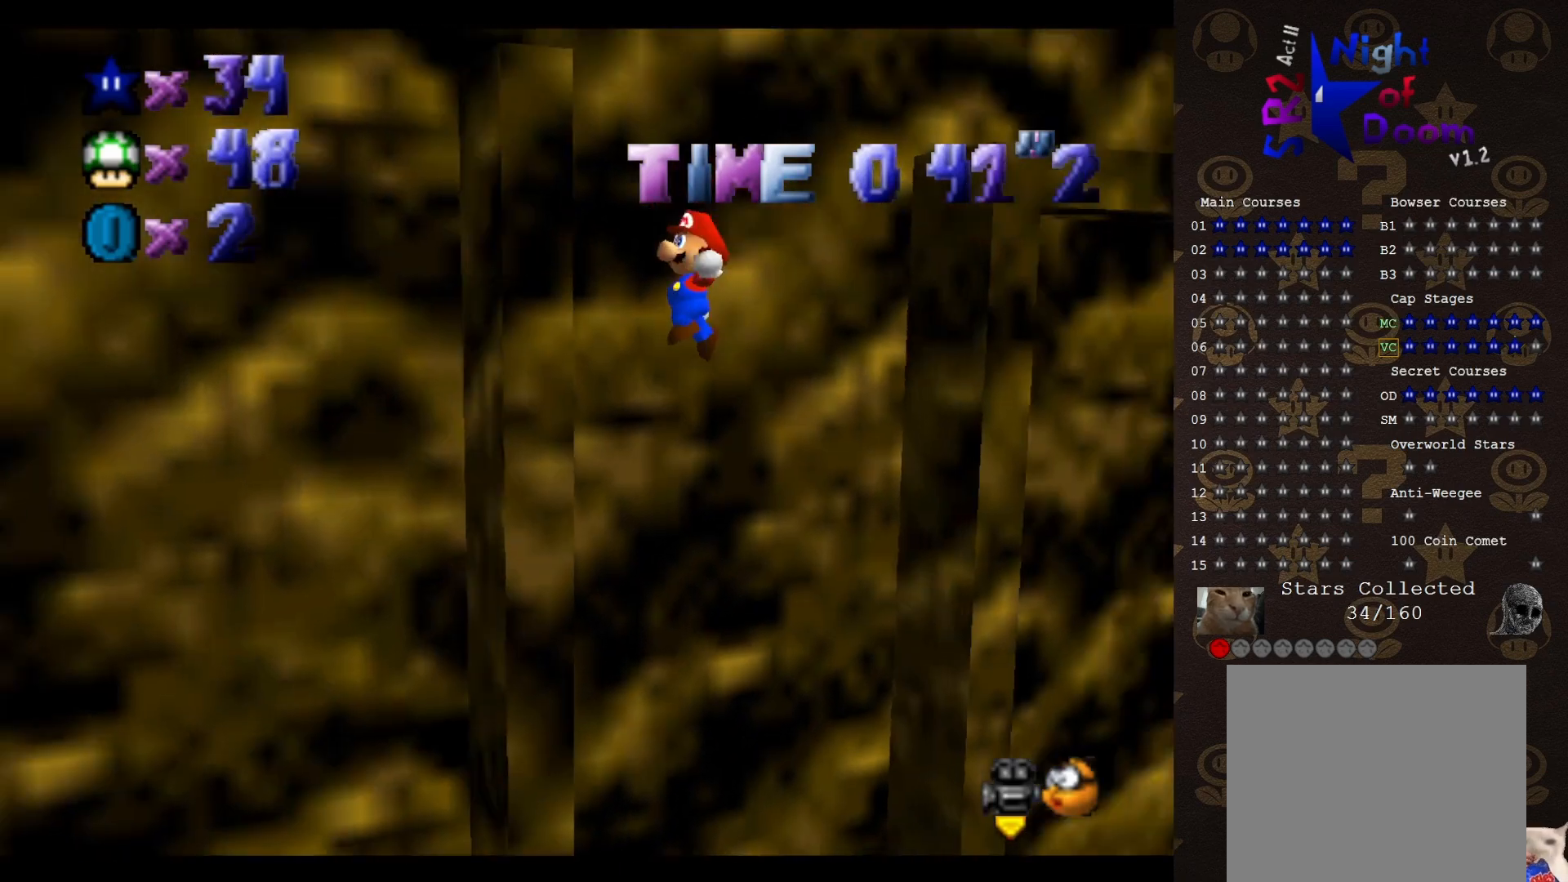
{"buttons": ["A"], "left_stick": "center", "events": [[33, "C_LEFT", "up"], [167, "left_stick", "down"], [217, "A", "down"], [250, "left_stick", "up-right"], [433, "left_stick", "center"]]}
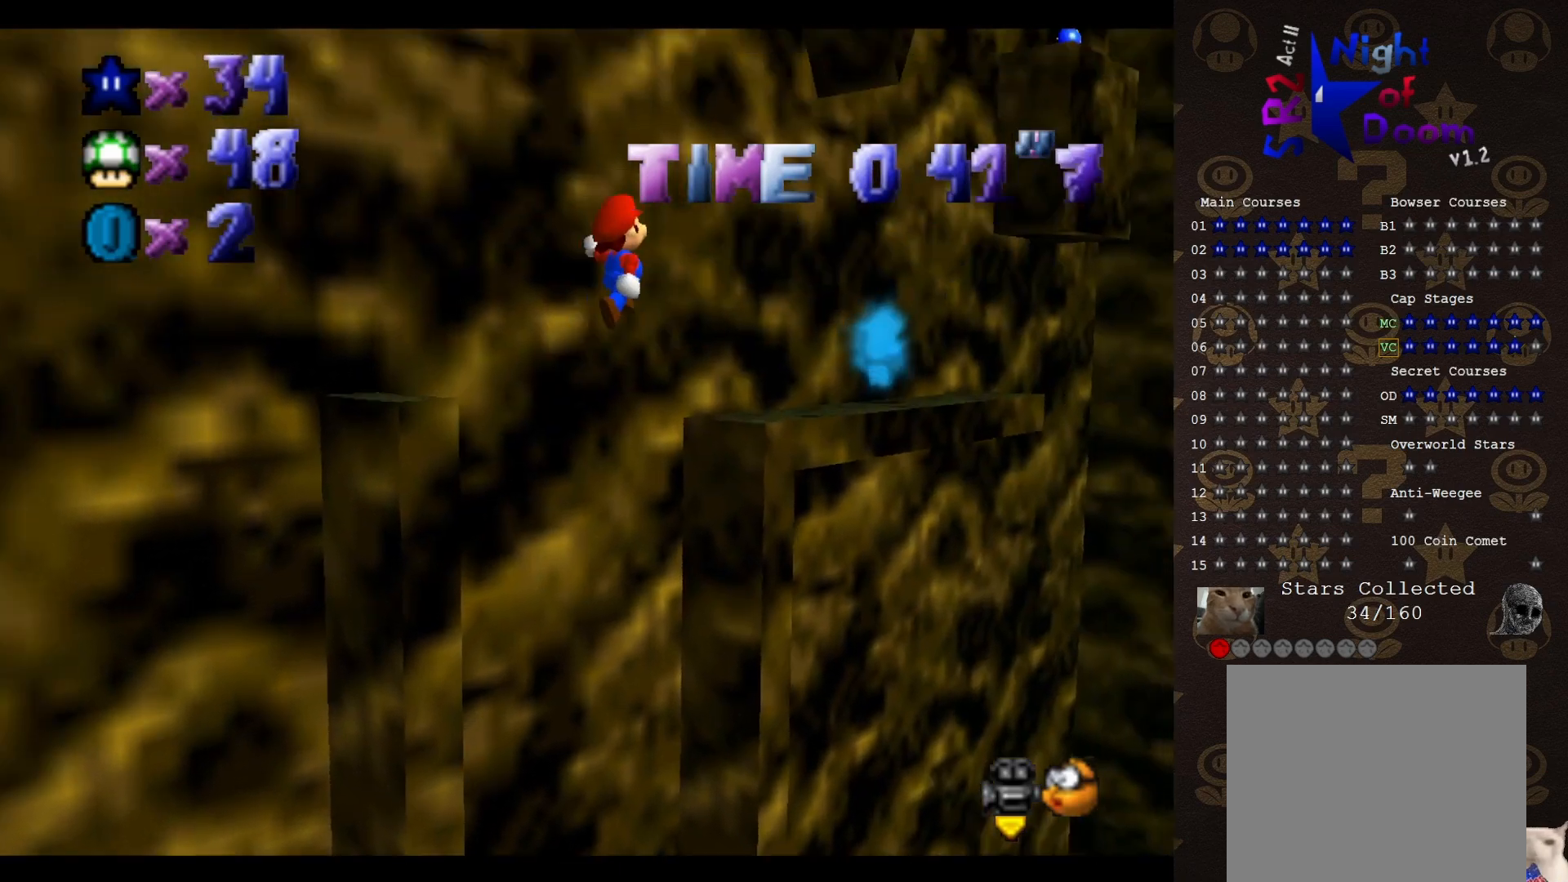
{"buttons": ["A"], "left_stick": "center", "events": [[17, "A", "up"], [17, "left_stick", "up-right"], [150, "C_RIGHT", "down"], [167, "left_stick", "up-left"], [233, "C_RIGHT", "up"], [233, "left_stick", "left"], [467, "A", "down"], [500, "left_stick", "center"]]}
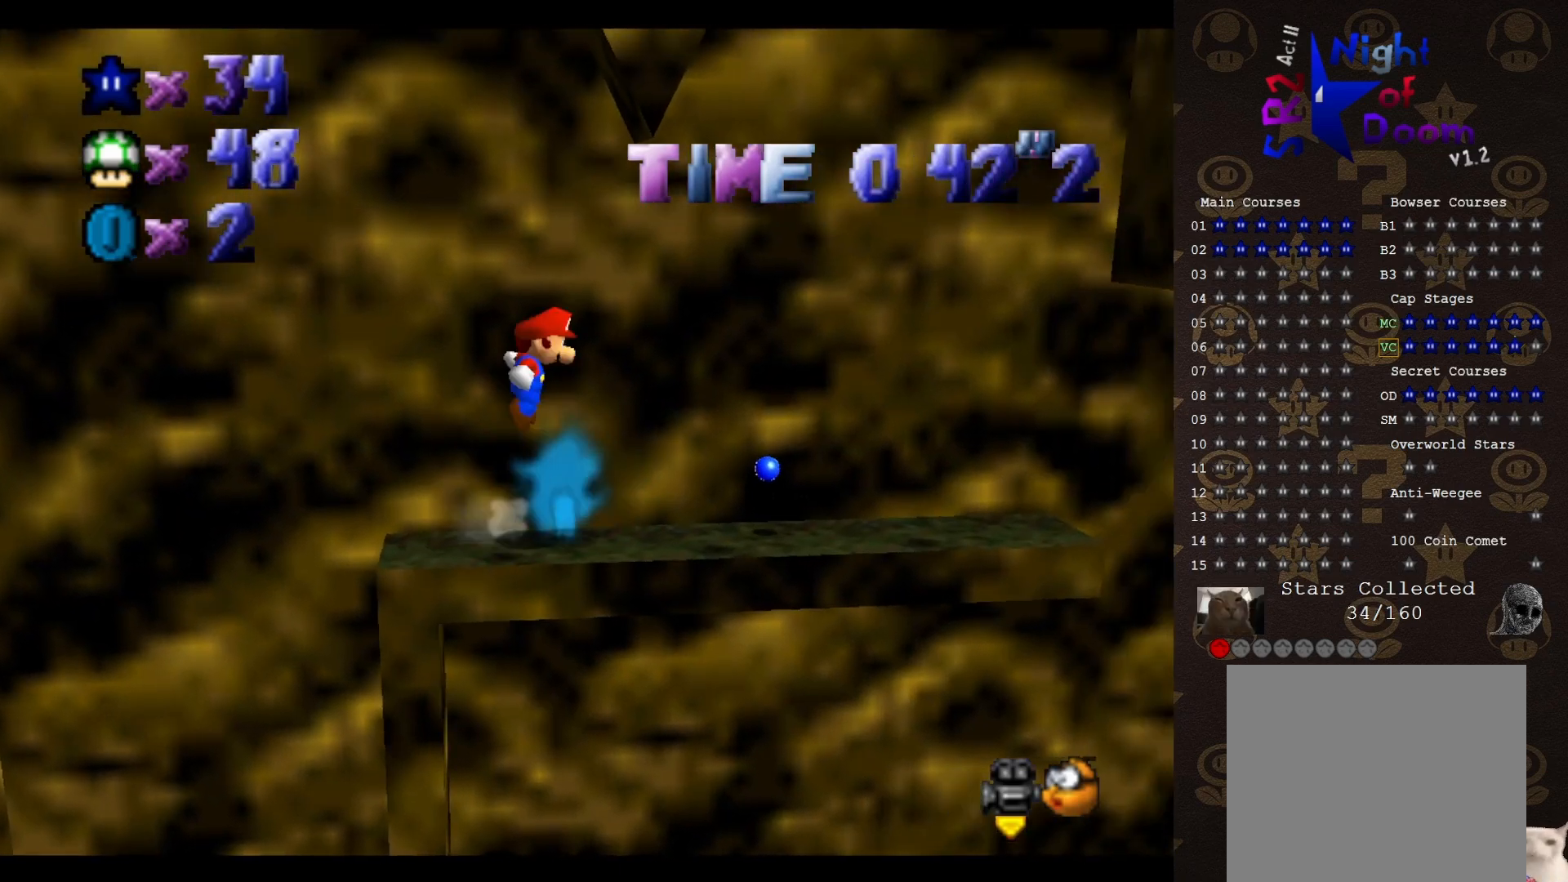
{"buttons": [], "left_stick": "right", "events": [[50, "A", "up"], [50, "left_stick", "right"]]}
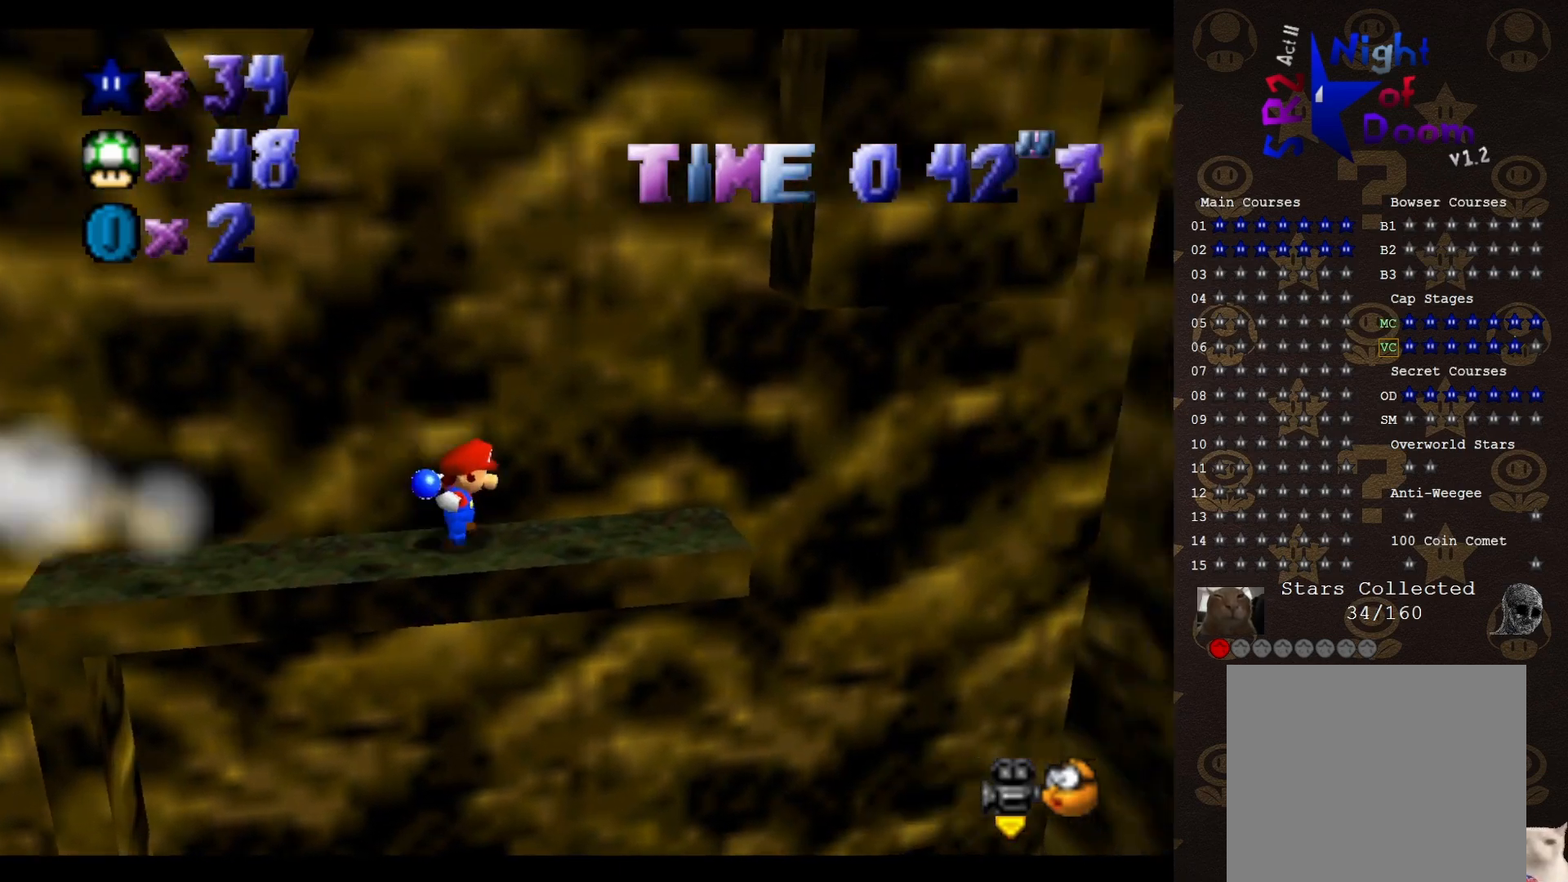
{"buttons": [], "left_stick": "right", "events": [[117, "A", "down"], [200, "A", "up"], [233, "left_stick", "center"], [400, "left_stick", "right"], [433, "C_RIGHT", "down"], [483, "C_RIGHT", "up"]]}
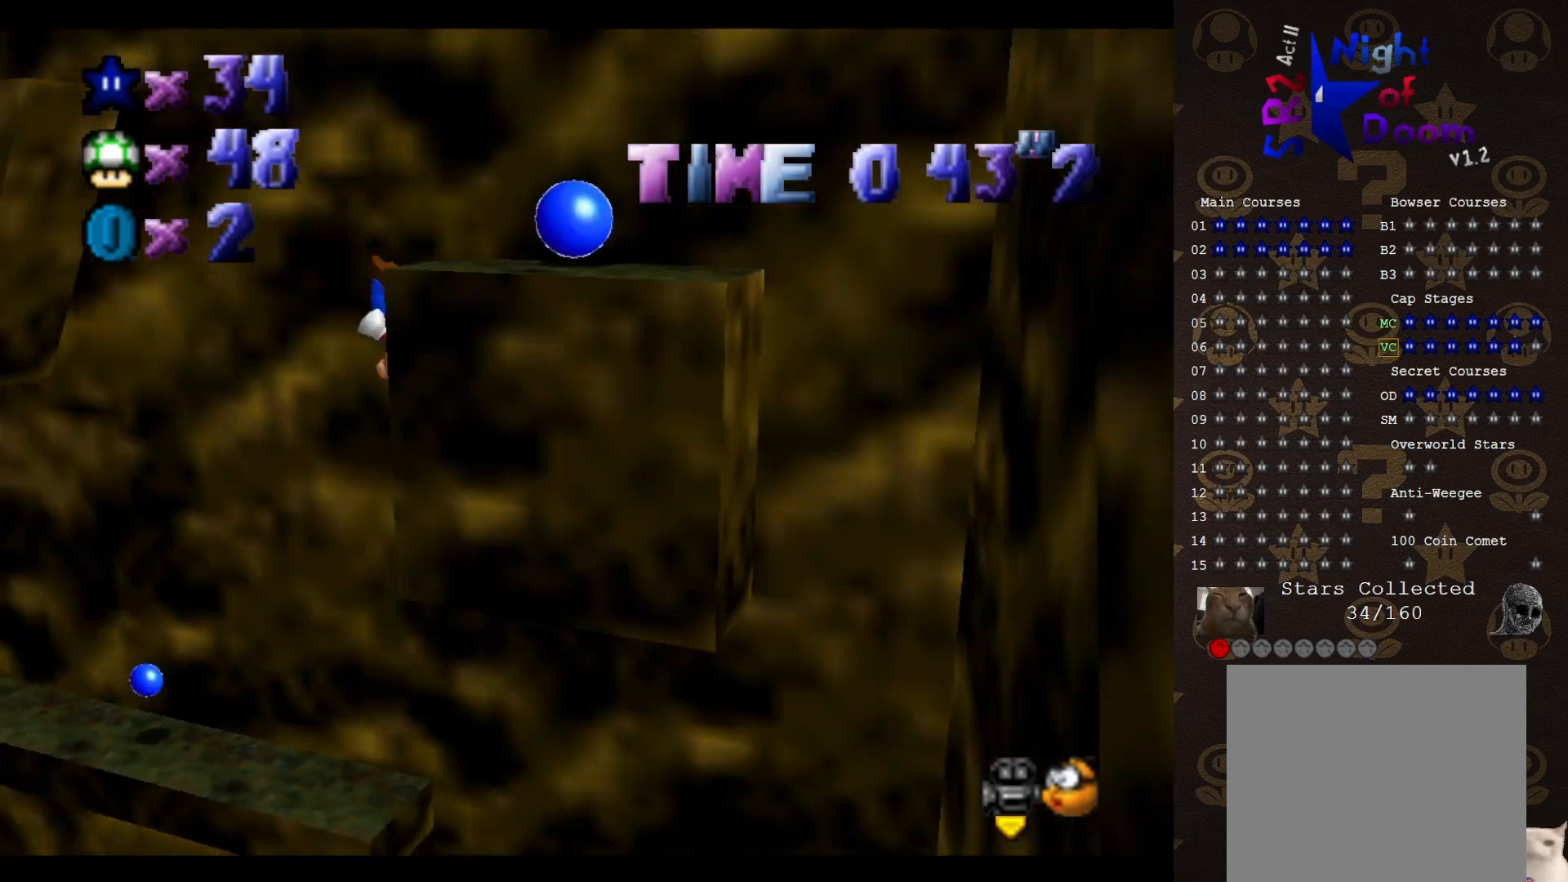
{"buttons": ["A"], "left_stick": "center", "events": [[17, "left_stick", "down"], [83, "A", "down"], [117, "left_stick", "left"], [217, "left_stick", "center"]]}
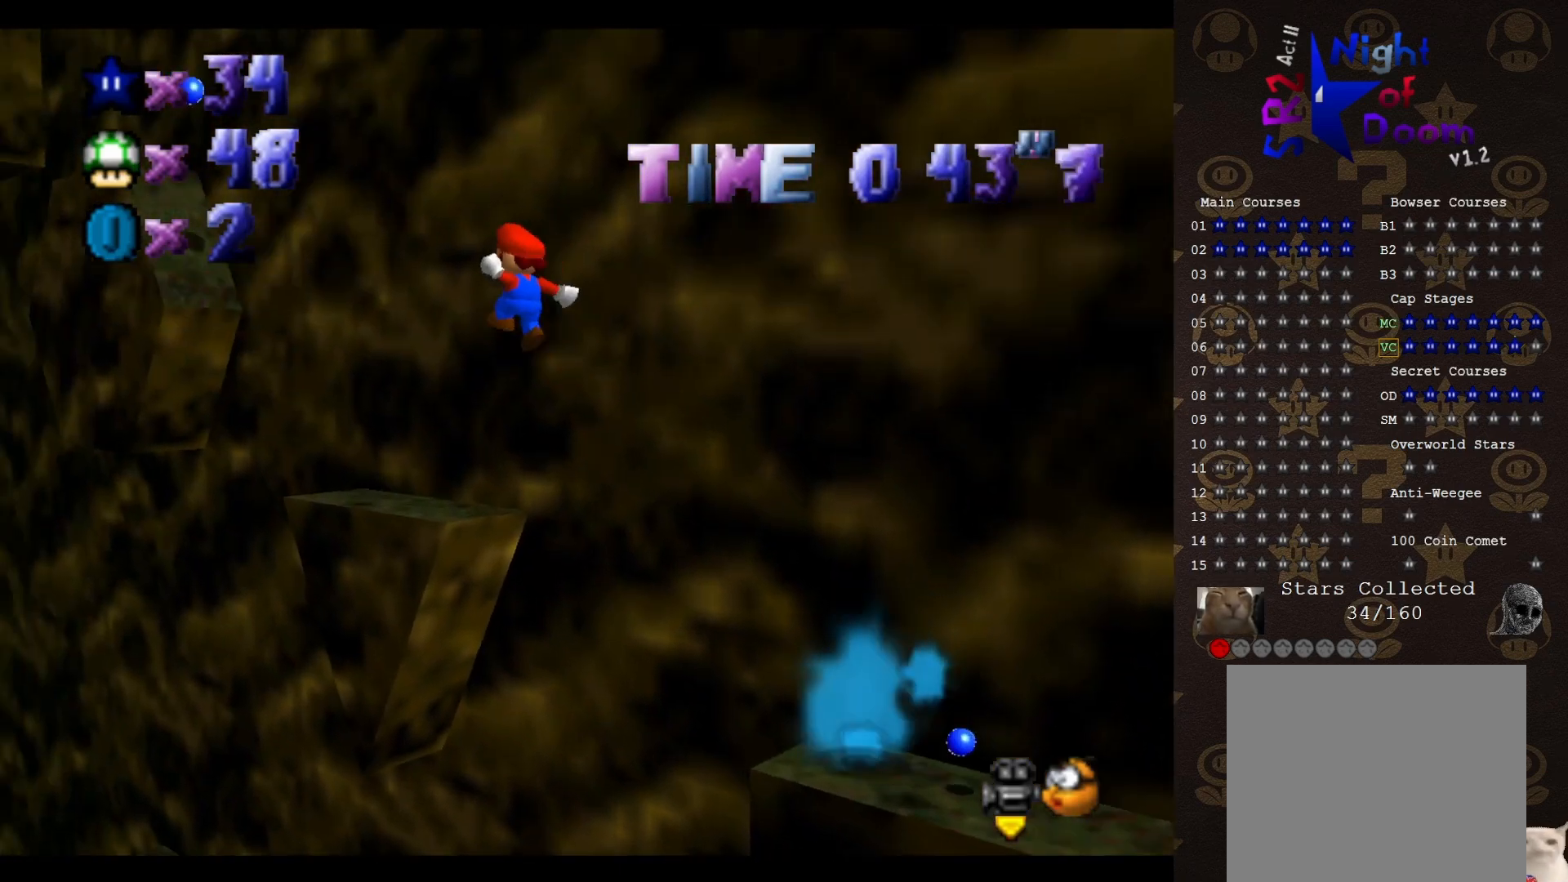
{"buttons": [], "left_stick": "left", "events": [[100, "A", "up"], [100, "left_stick", "right"], [217, "C_LEFT", "down"], [217, "left_stick", "center"], [317, "C_LEFT", "up"], [383, "left_stick", "left"]]}
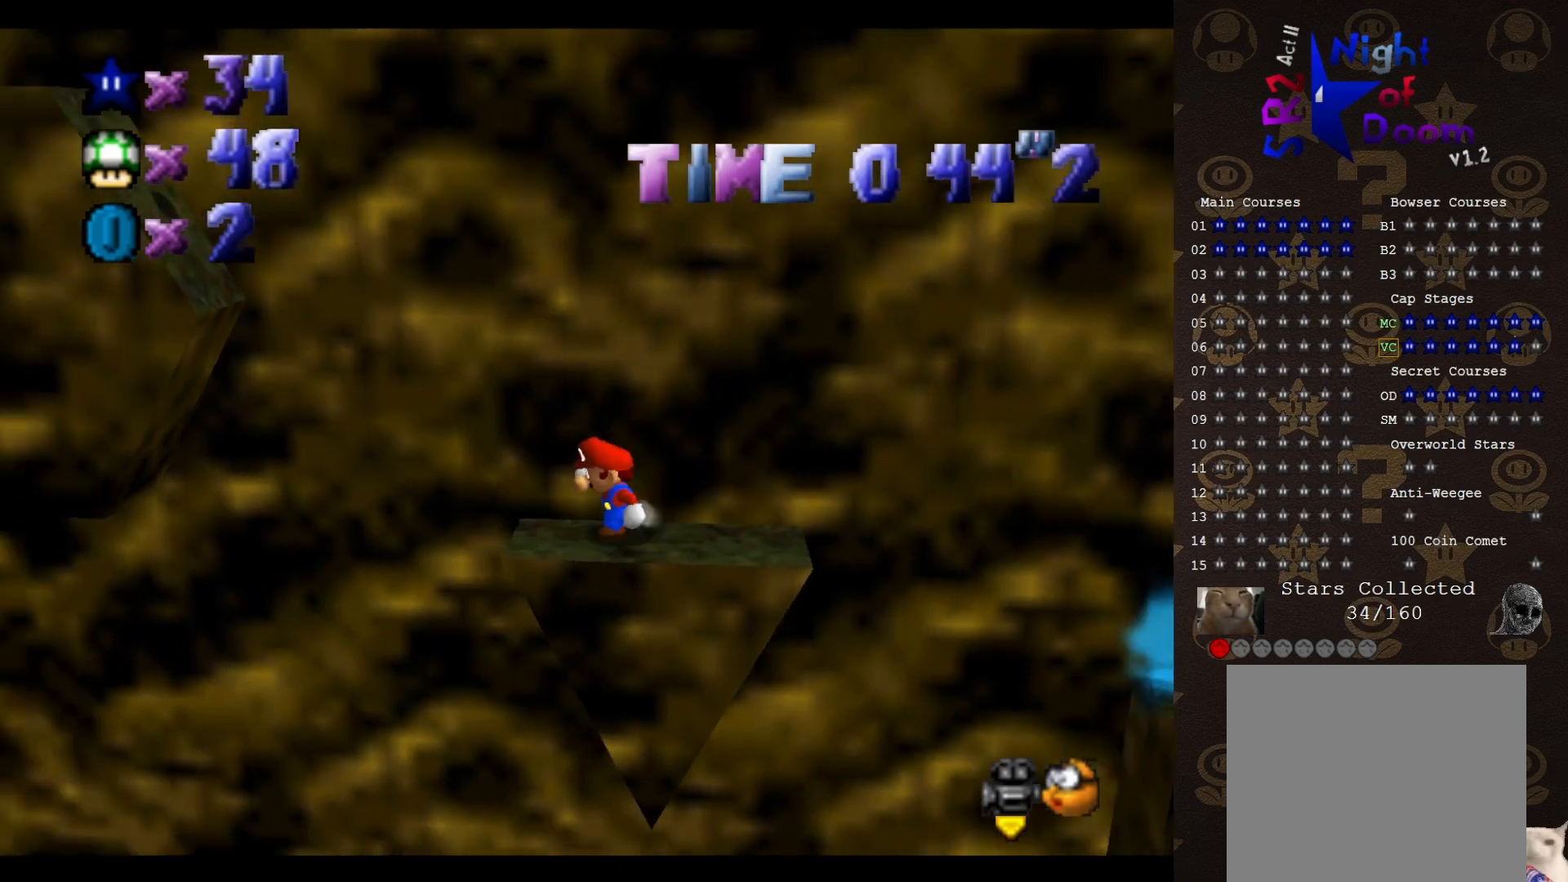
{"buttons": ["A"], "left_stick": "right", "events": [[33, "A", "down"], [100, "left_stick", "center"], [183, "left_stick", "right"]]}
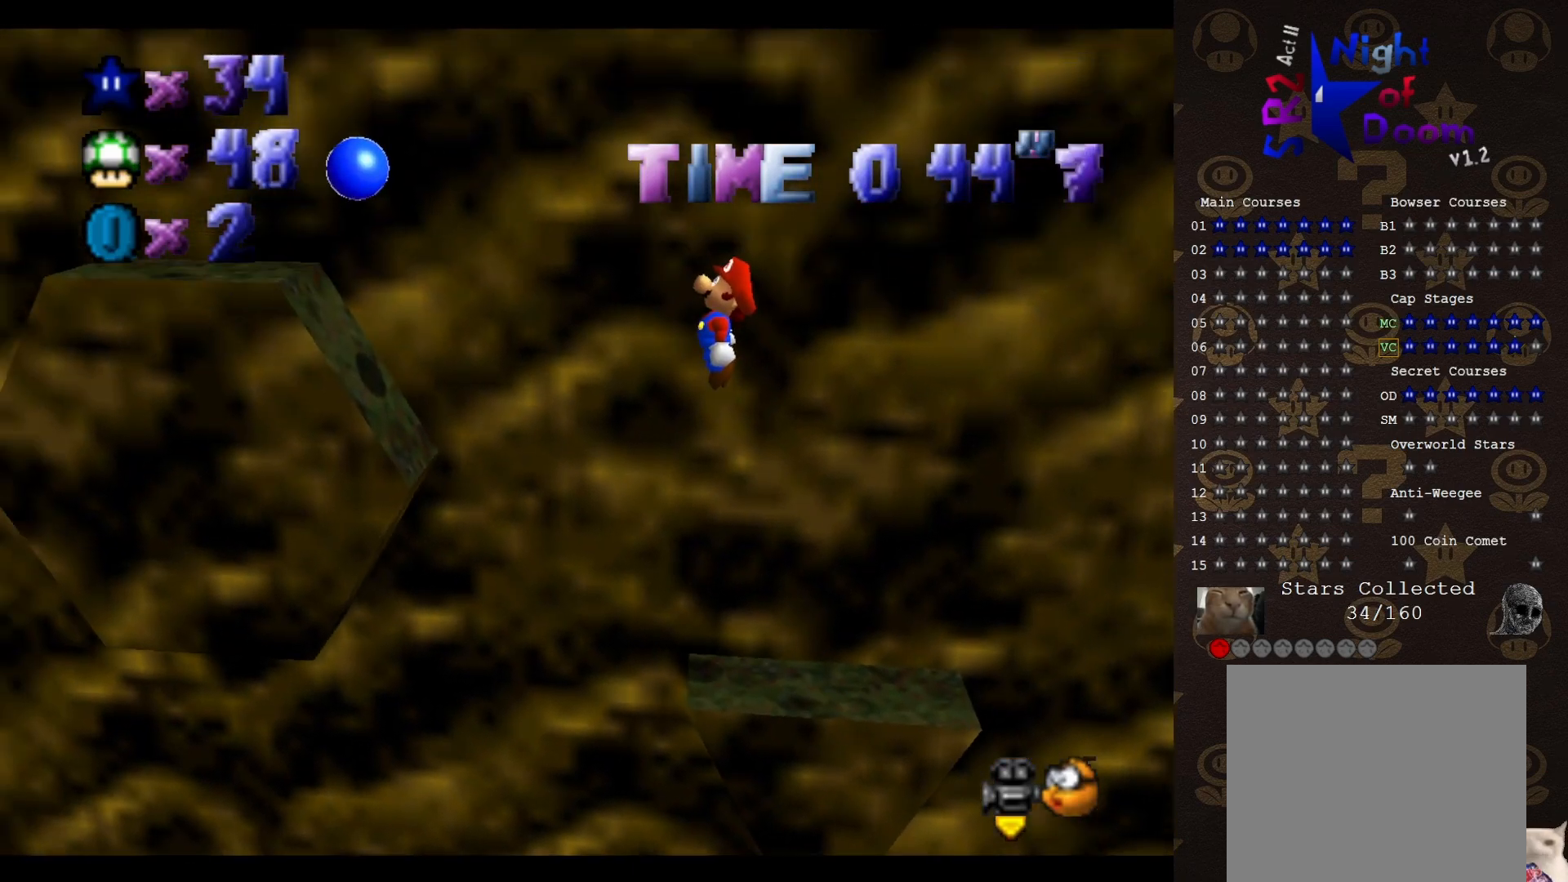
{"buttons": [], "left_stick": "center", "events": [[167, "A", "up"], [400, "left_stick", "center"]]}
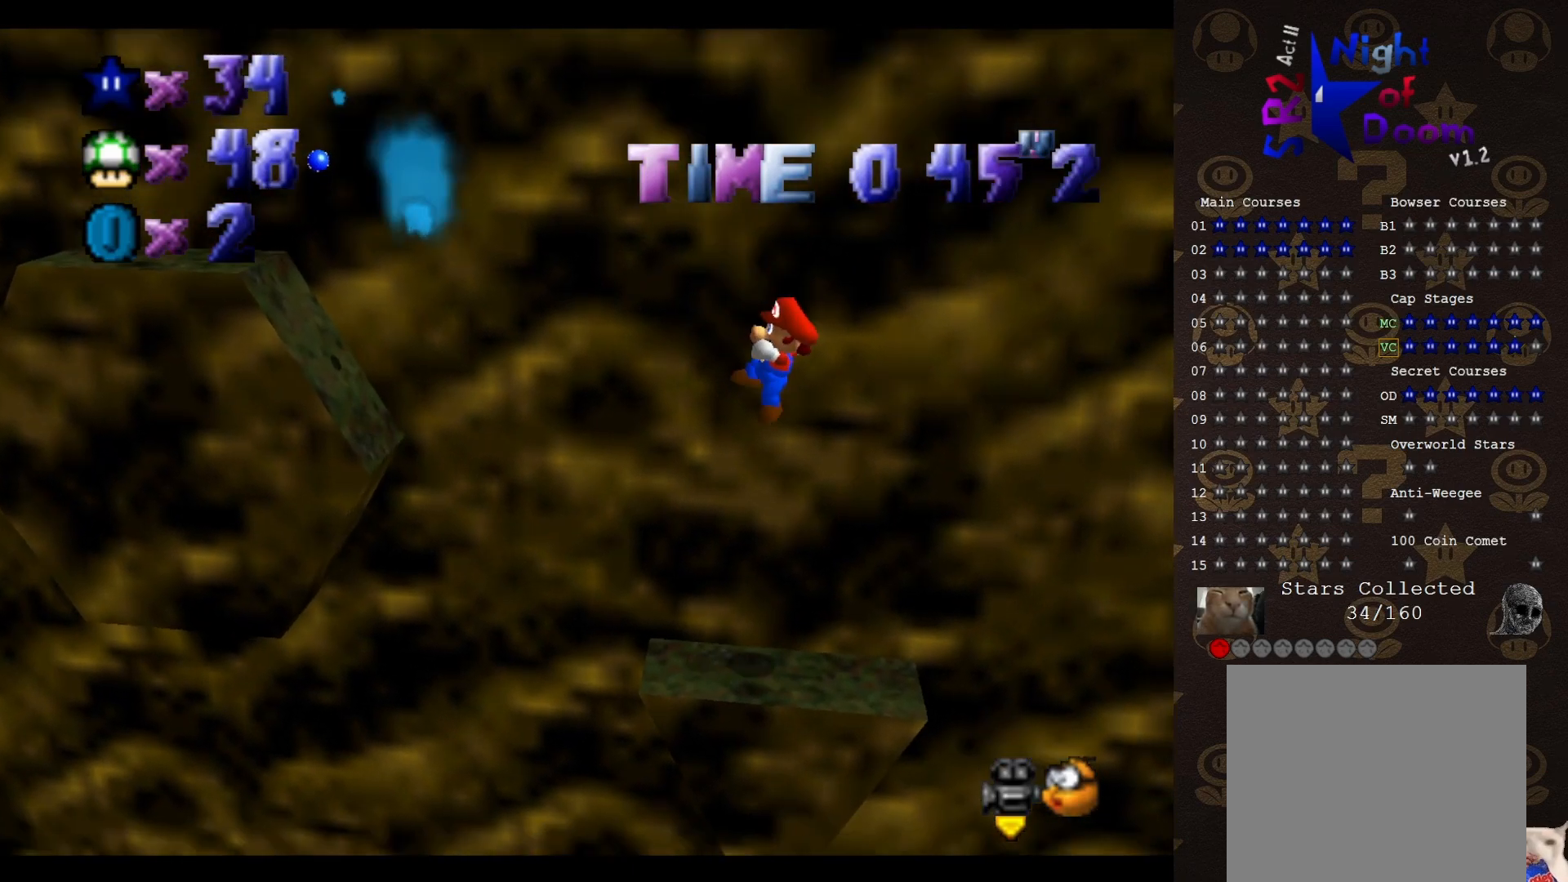
{"buttons": [], "left_stick": "center", "events": []}
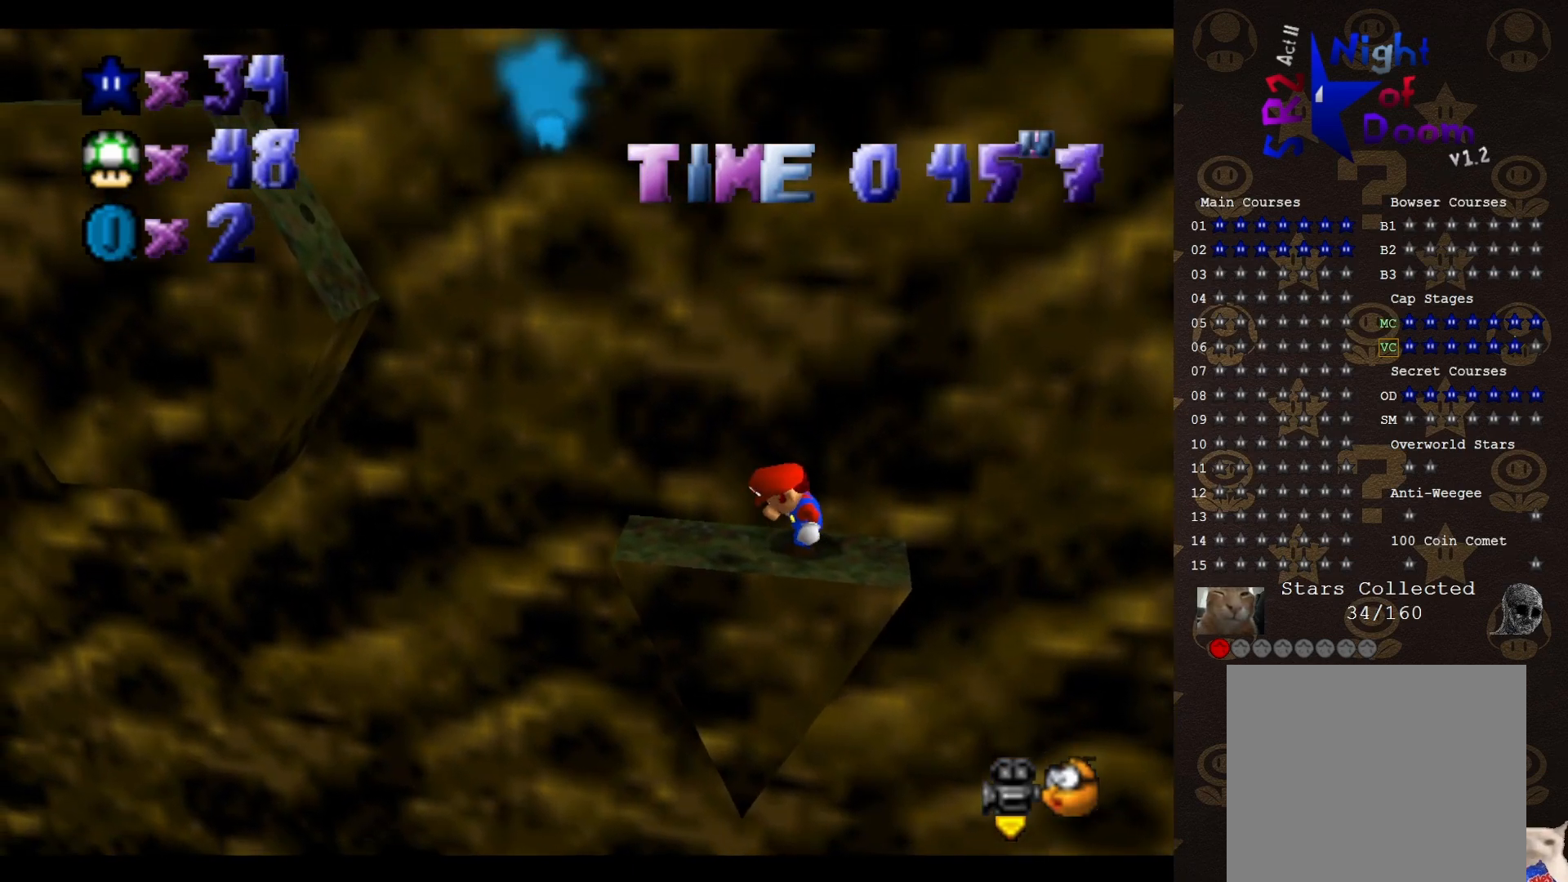
{"buttons": [], "left_stick": "center", "events": []}
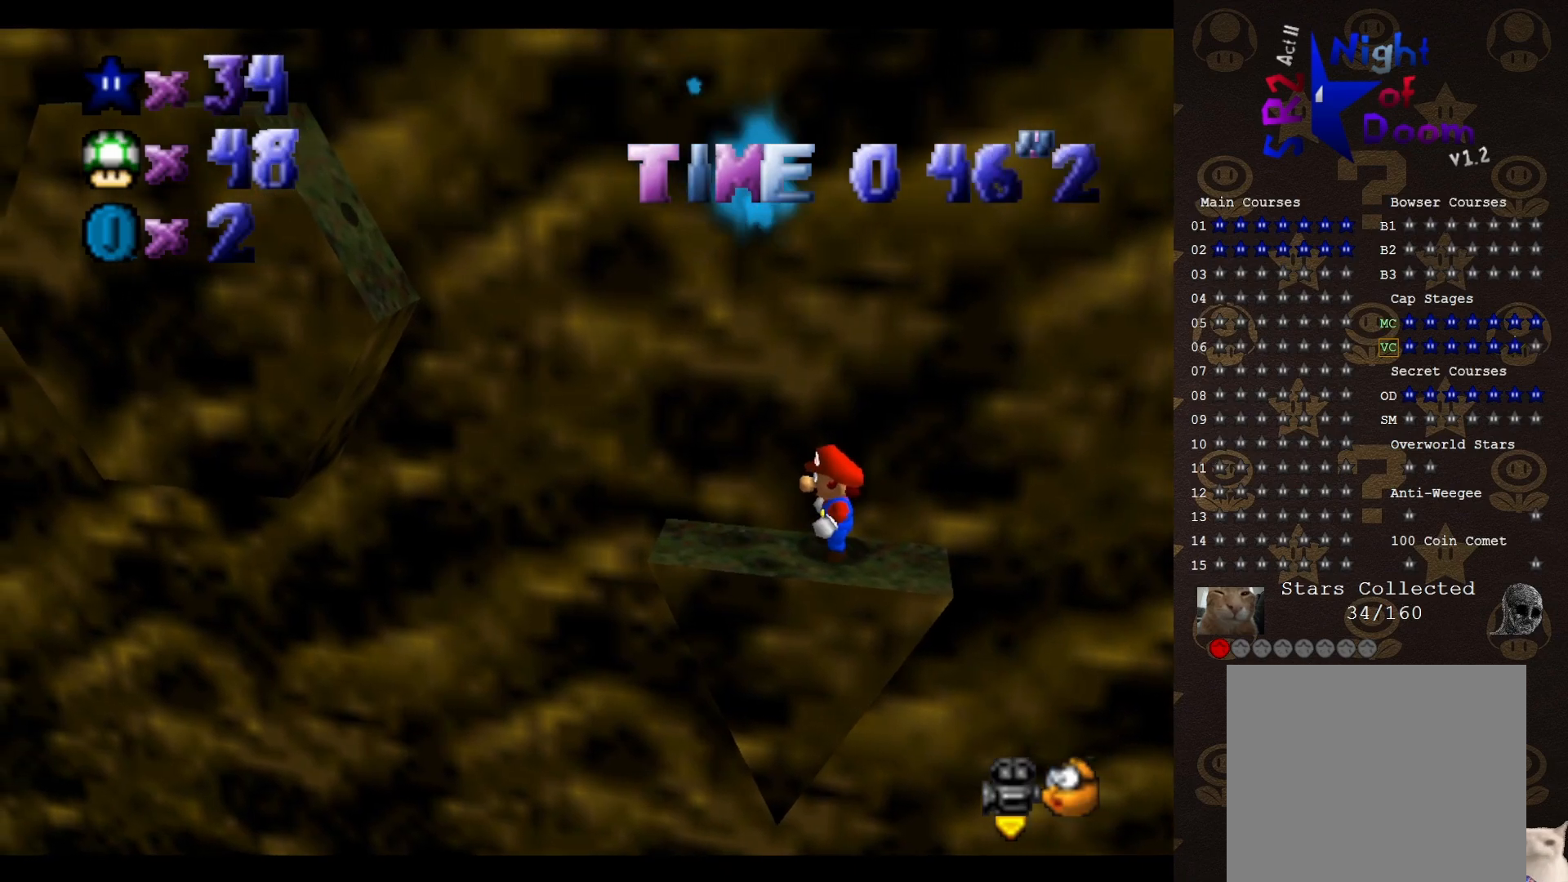
{"buttons": [], "left_stick": "right", "events": [[417, "A", "down"], [433, "A", "up"], [467, "left_stick", "right"]]}
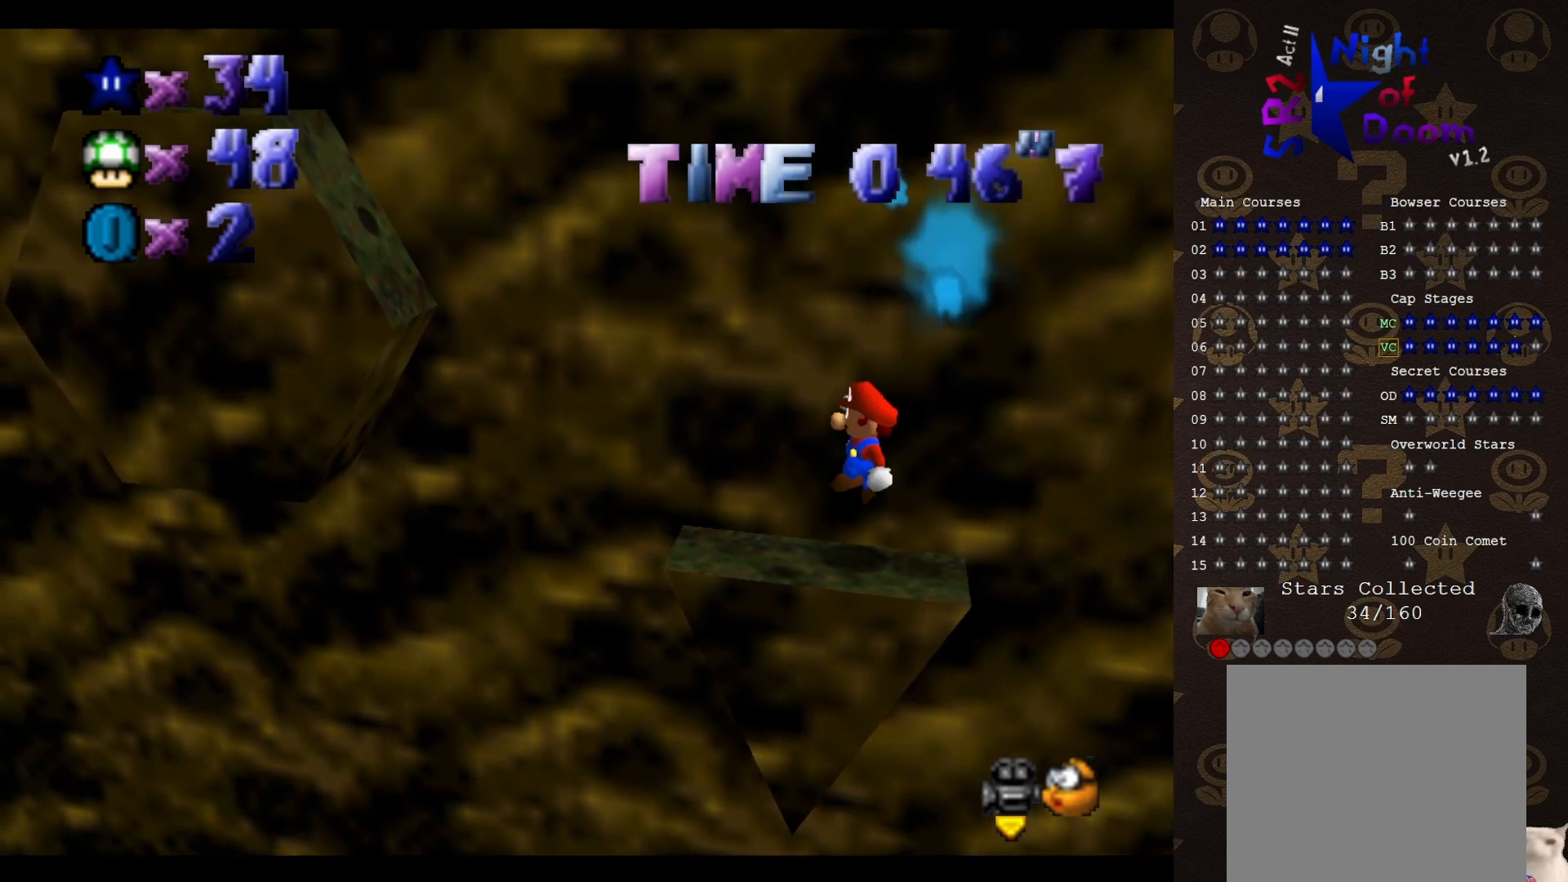
{"buttons": ["A"], "left_stick": "left", "events": [[317, "left_stick", "center"], [383, "A", "down"], [417, "left_stick", "left"]]}